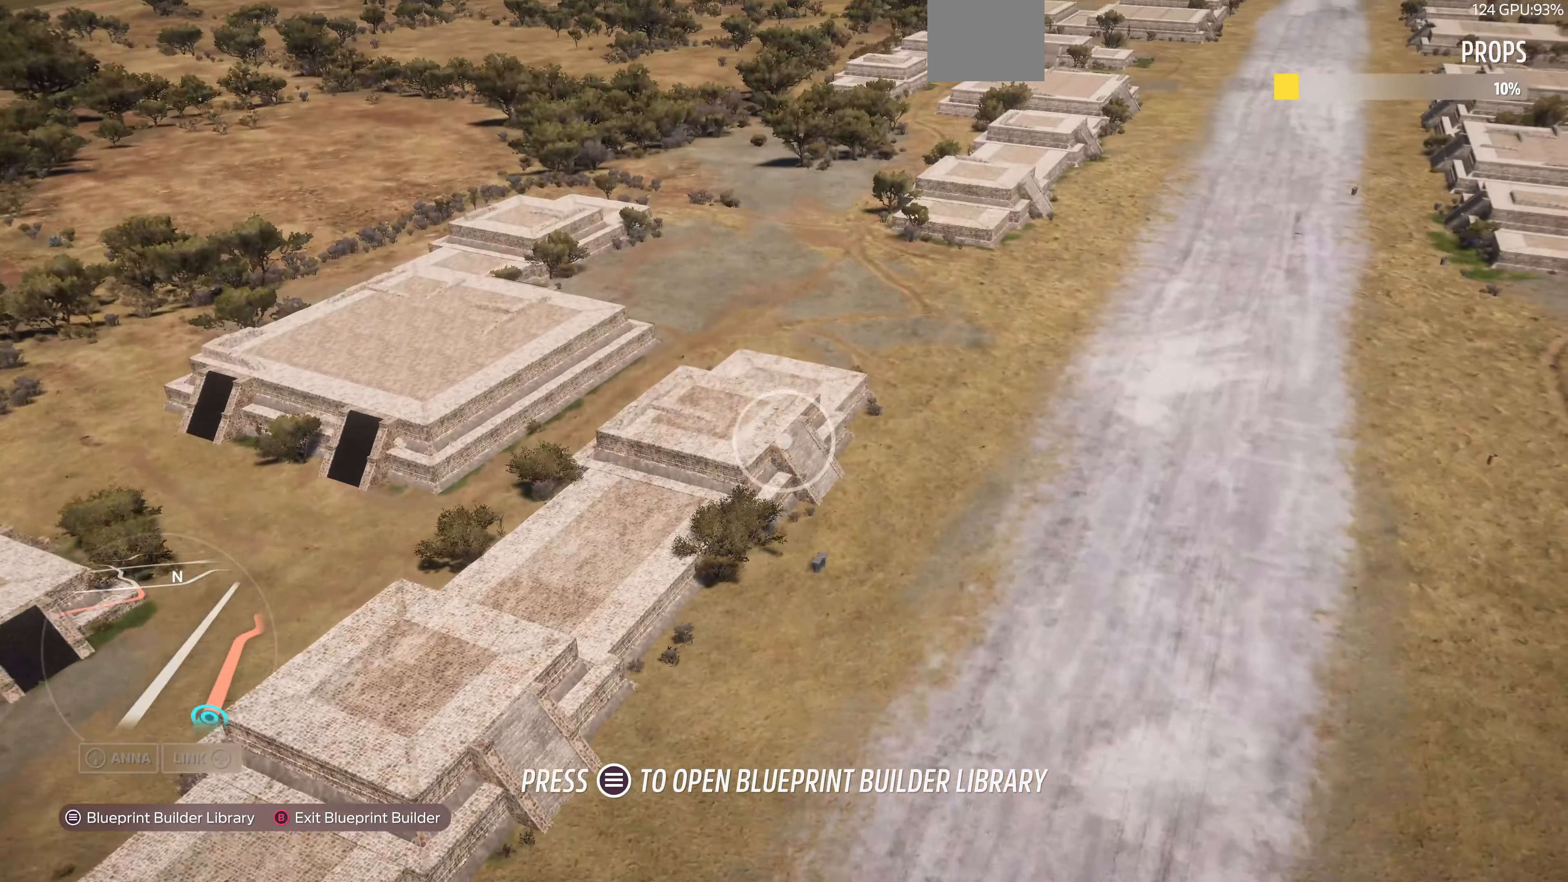
Gameplay with a controller (PlayStation layout); each line is a JSON object with the inputs held at the frame after it. "events" lists button and stick changes between this image and that frame as [ms after this image, input, new state], when the widget could be followed in between.
{"buttons": [], "left_stick": "up", "right_stick": "up-right", "events": [[133, "R2", "up"]]}
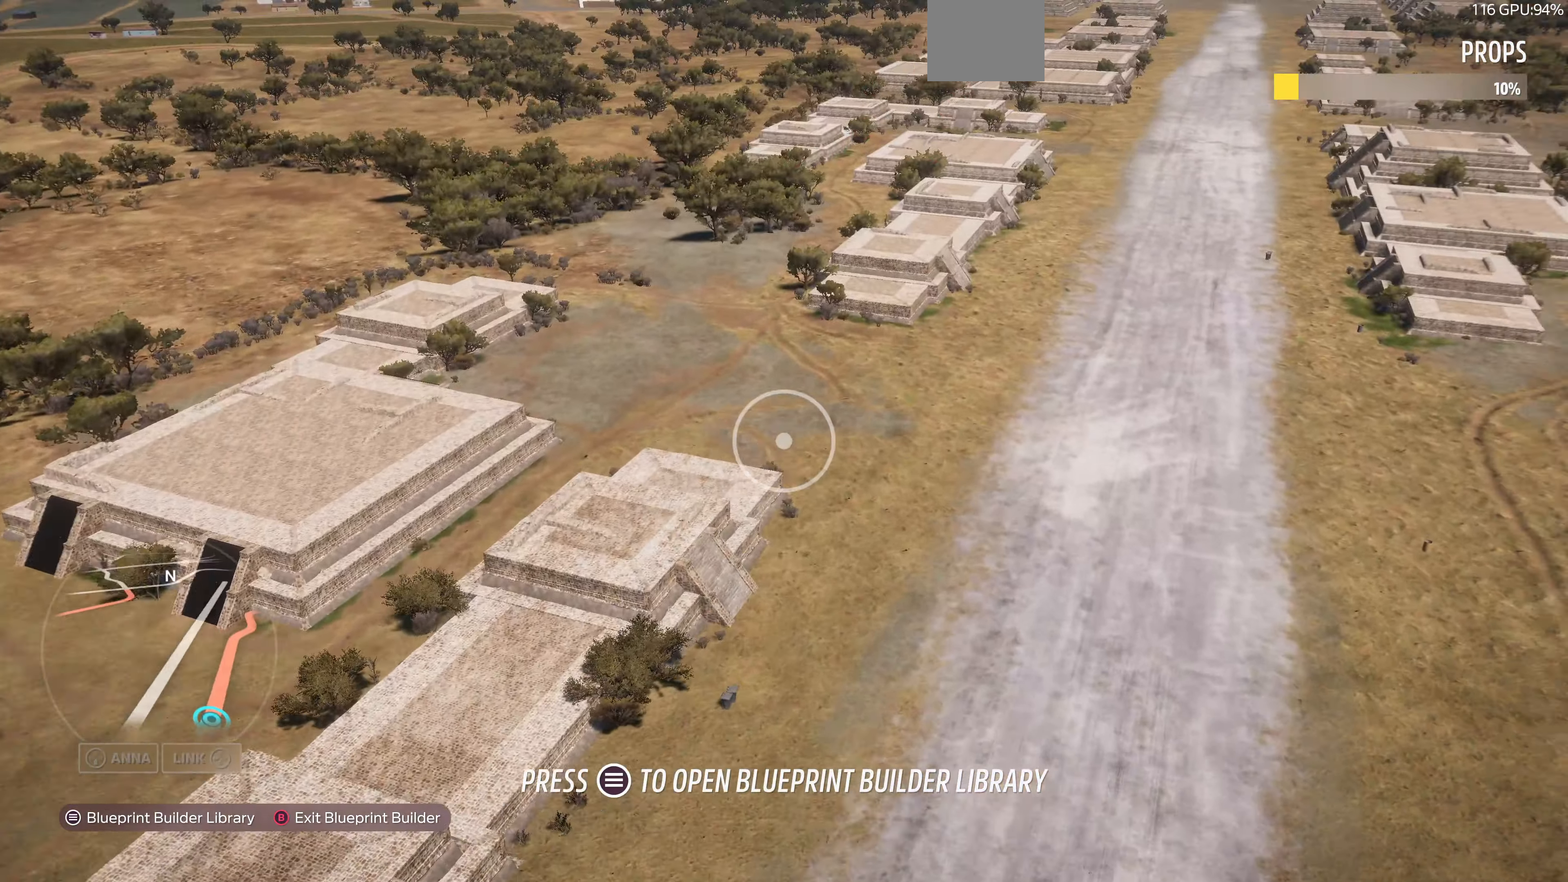
{"buttons": [], "left_stick": "up", "right_stick": "center", "events": [[333, "right_stick", "right"], [433, "right_stick", "center"]]}
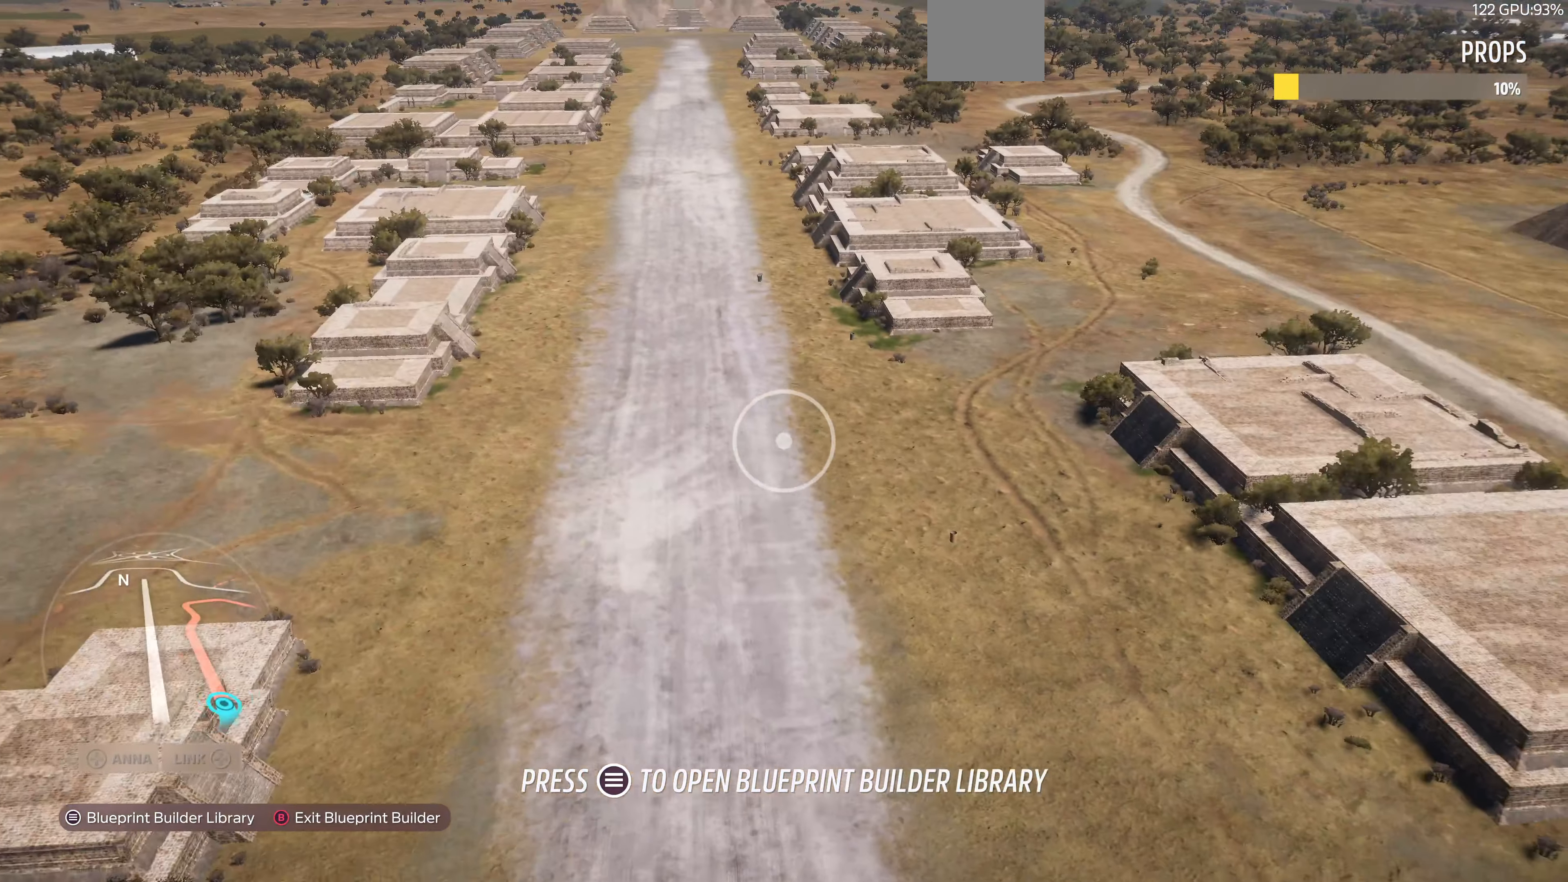
{"buttons": [], "left_stick": "down-right", "right_stick": "center", "events": [[100, "right_stick", "right"], [233, "left_stick", "center"], [300, "left_stick", "down"], [466, "left_stick", "down-right"], [466, "right_stick", "center"]]}
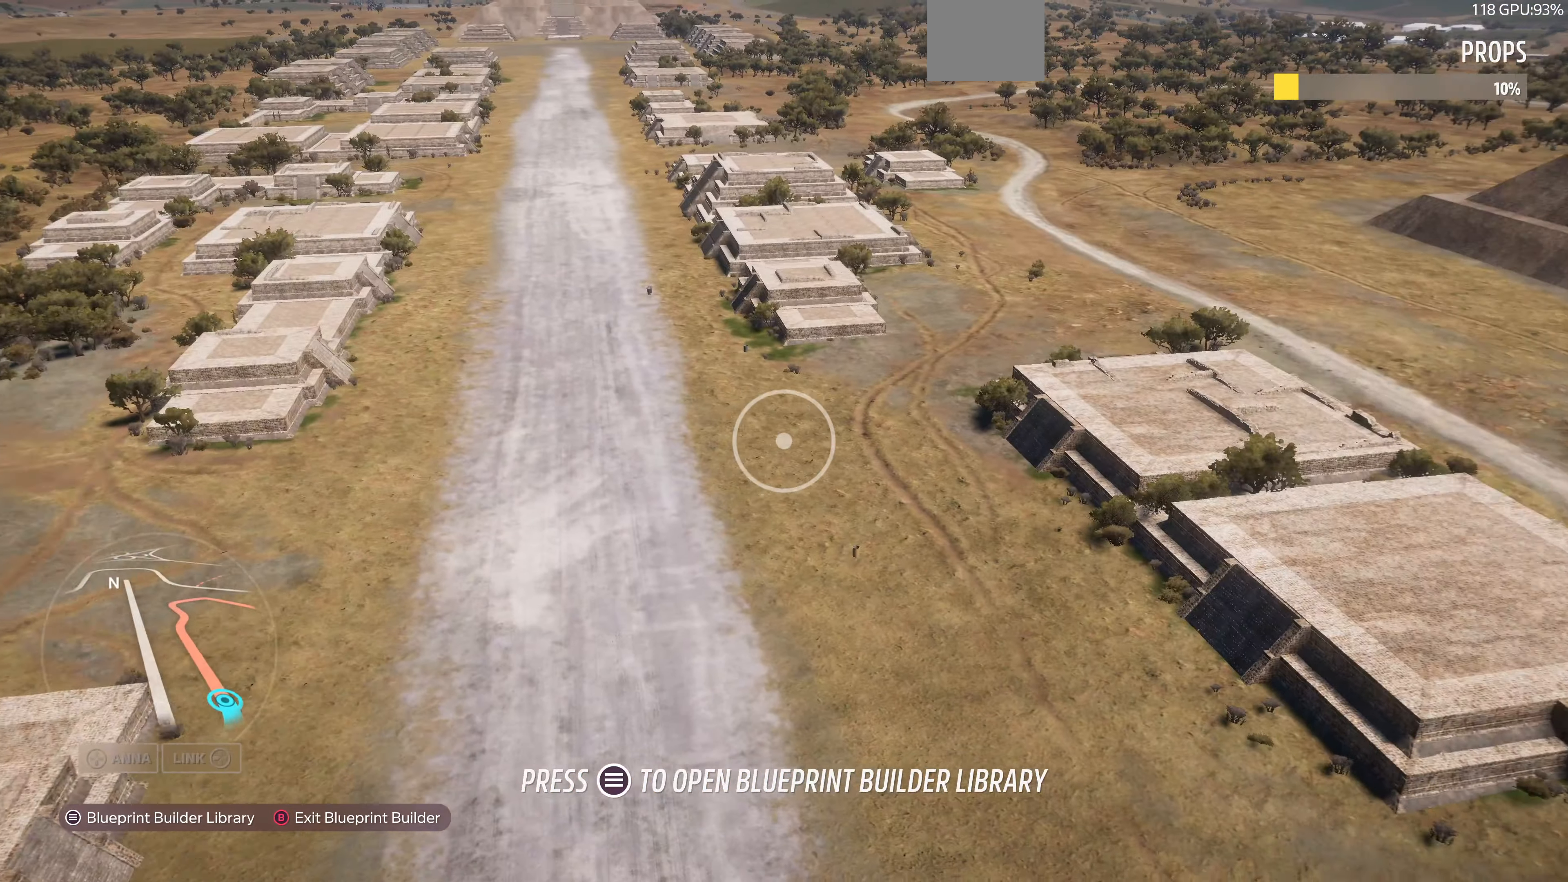
{"buttons": ["L2"], "left_stick": "down-right", "right_stick": "down", "events": [[166, "L2", "down"], [366, "right_stick", "down"]]}
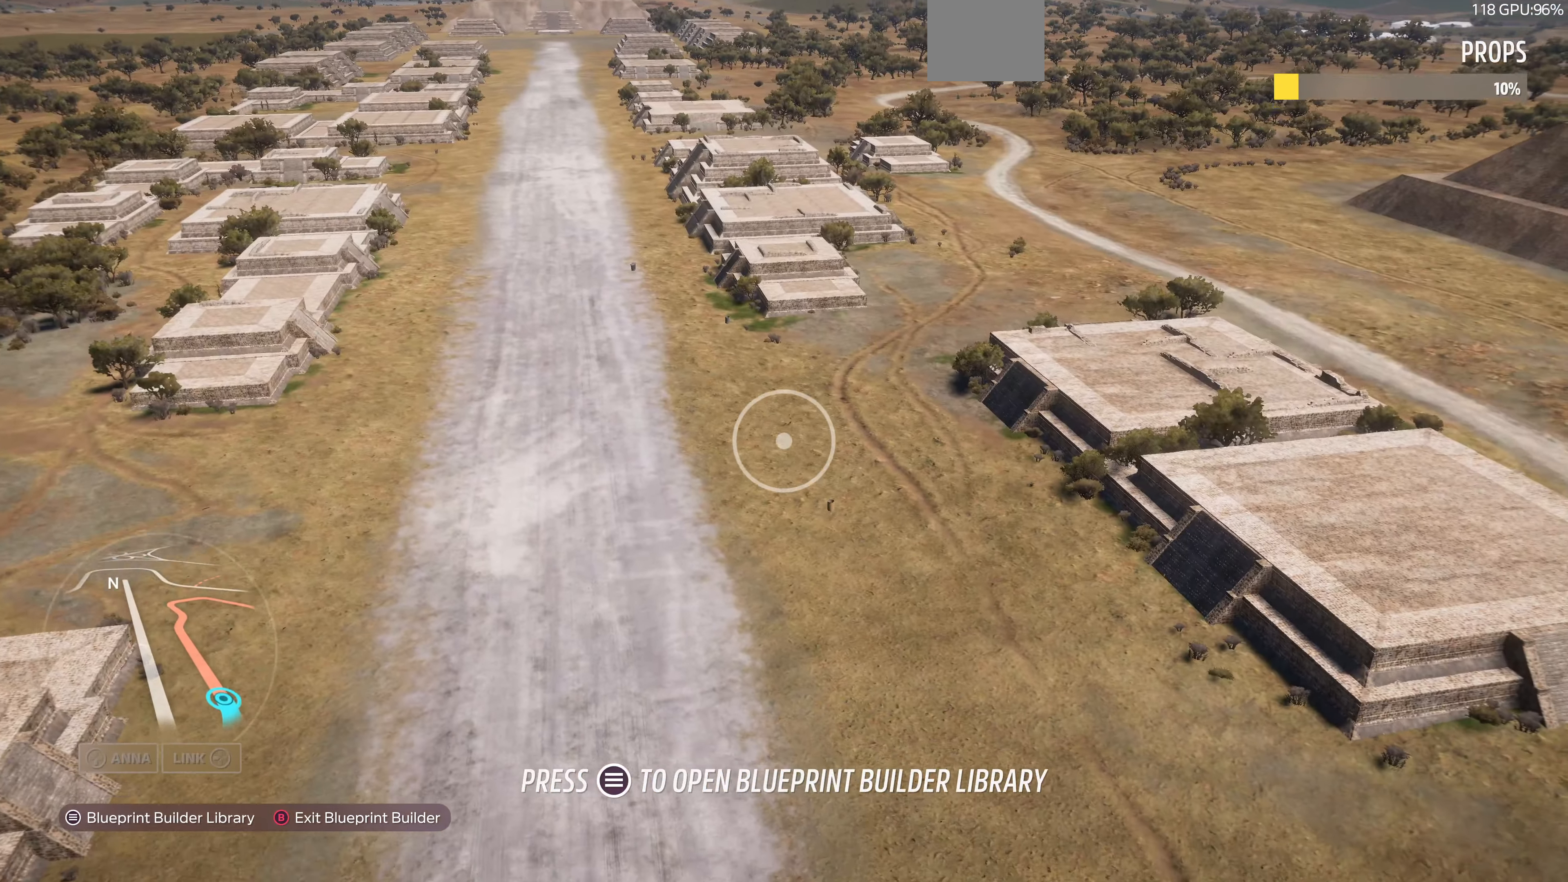
{"buttons": ["L2"], "left_stick": "down-right", "right_stick": "center", "events": [[33, "right_stick", "down-left"], [300, "right_stick", "center"]]}
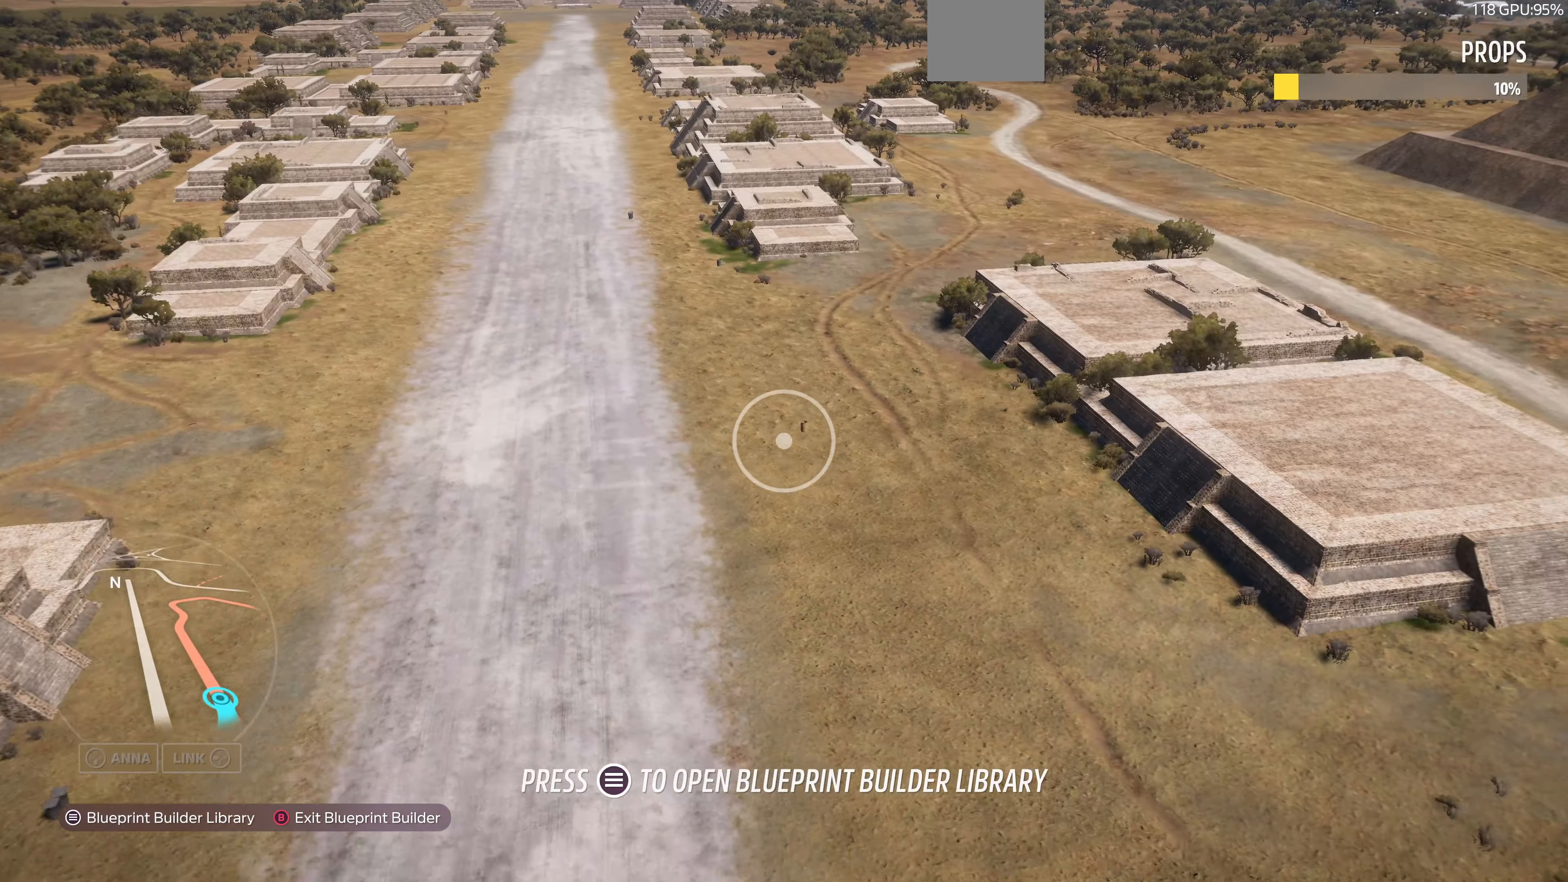
{"buttons": [], "left_stick": "right", "right_stick": "right", "events": [[234, "right_stick", "right"], [500, "L2", "up"], [500, "left_stick", "right"]]}
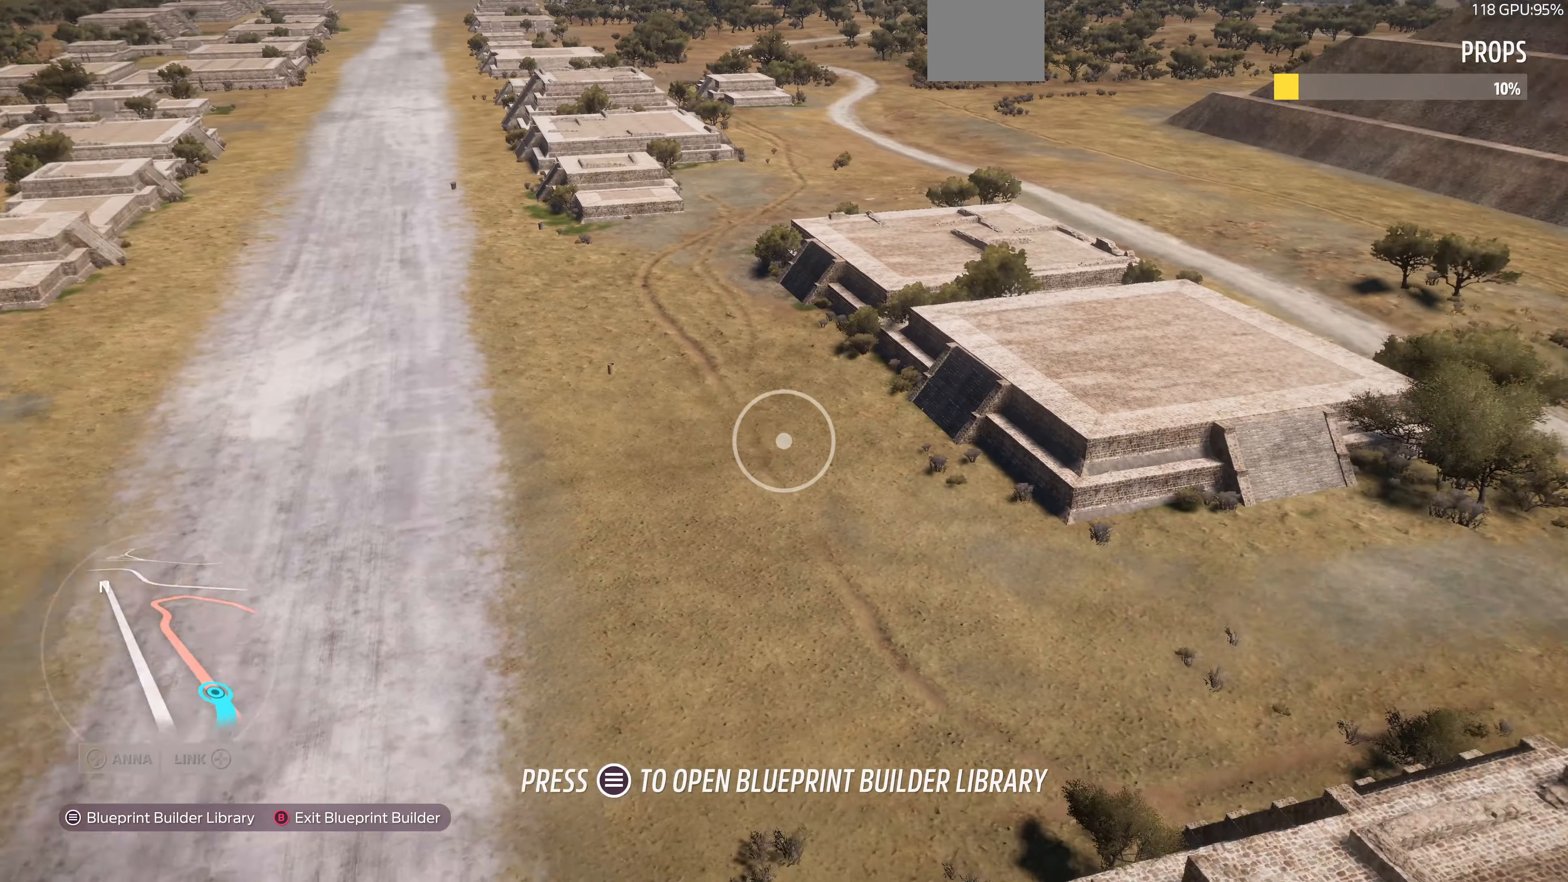
{"buttons": [], "left_stick": "up-right", "right_stick": "right", "events": [[334, "left_stick", "up-right"]]}
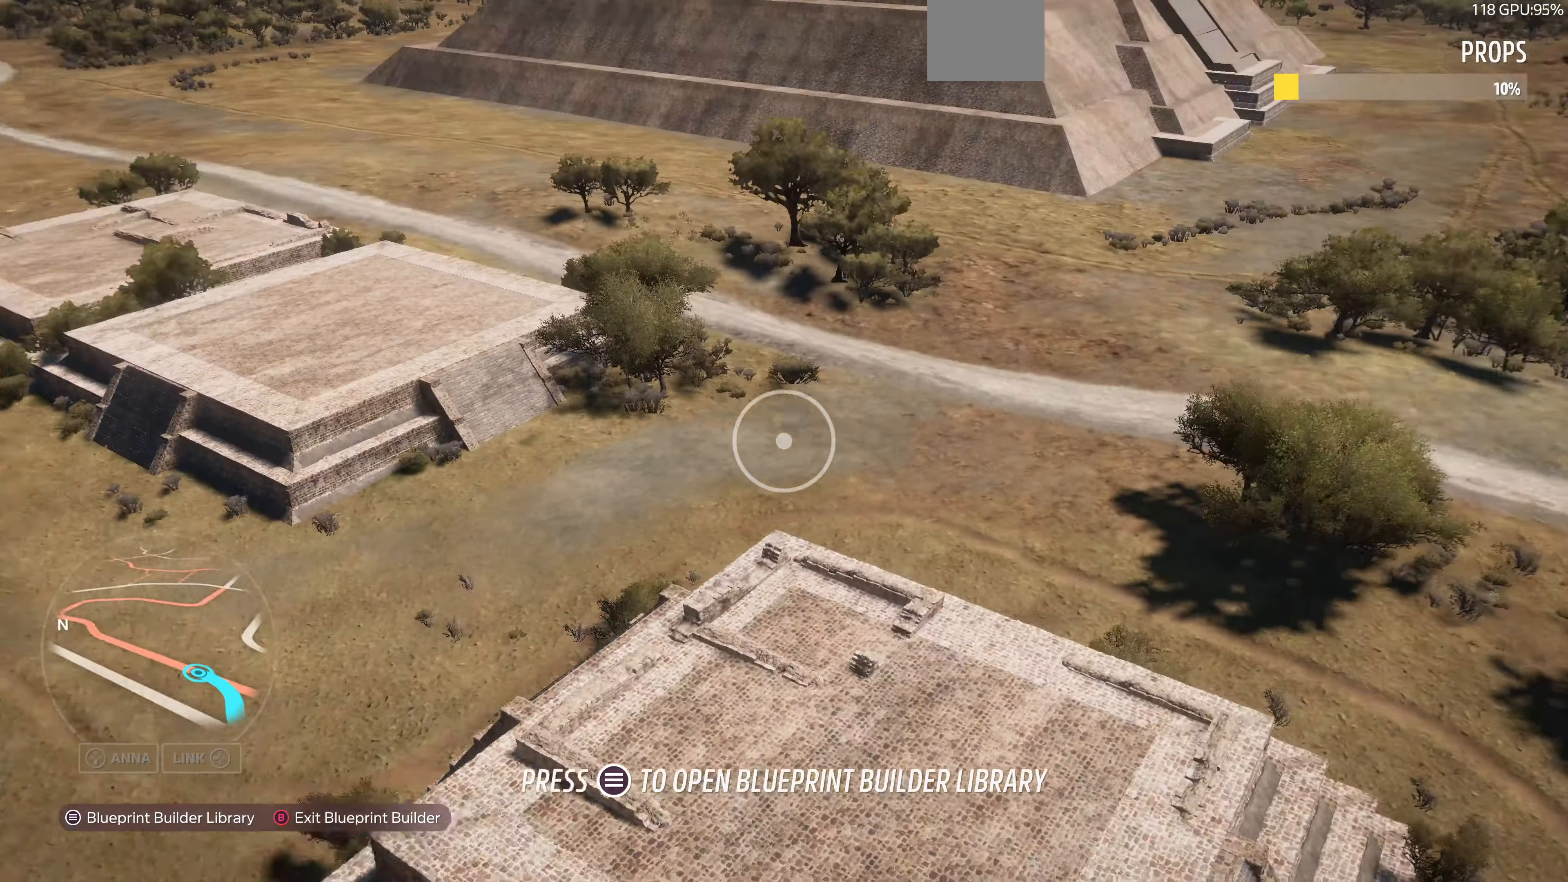
{"buttons": [], "left_stick": "up-right", "right_stick": "right", "events": []}
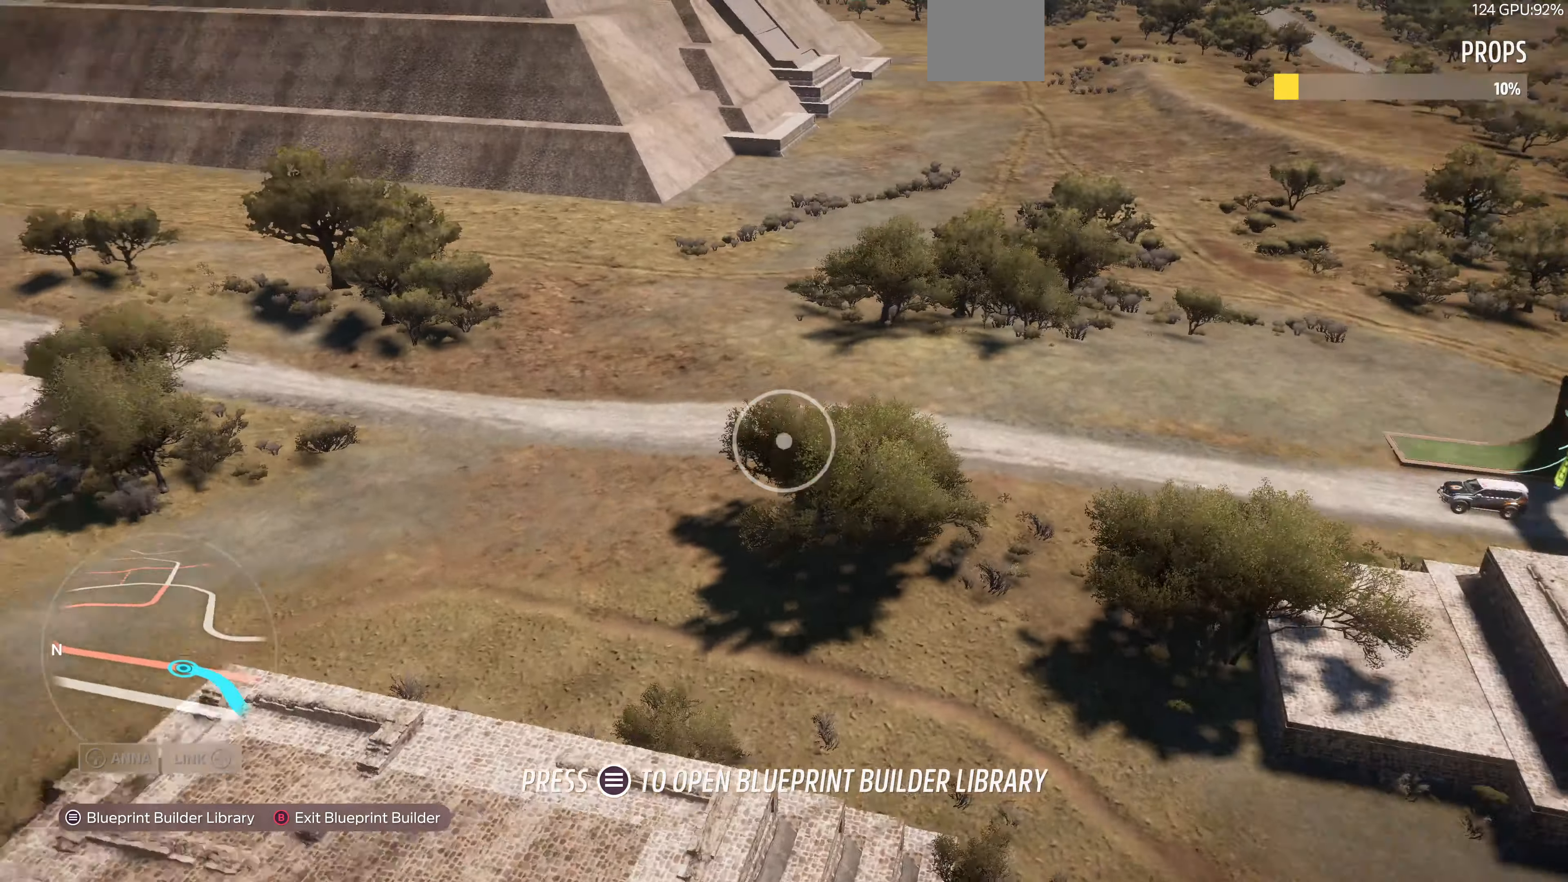
{"buttons": [], "left_stick": "up-right", "right_stick": "left", "events": [[100, "right_stick", "center"], [434, "right_stick", "left"]]}
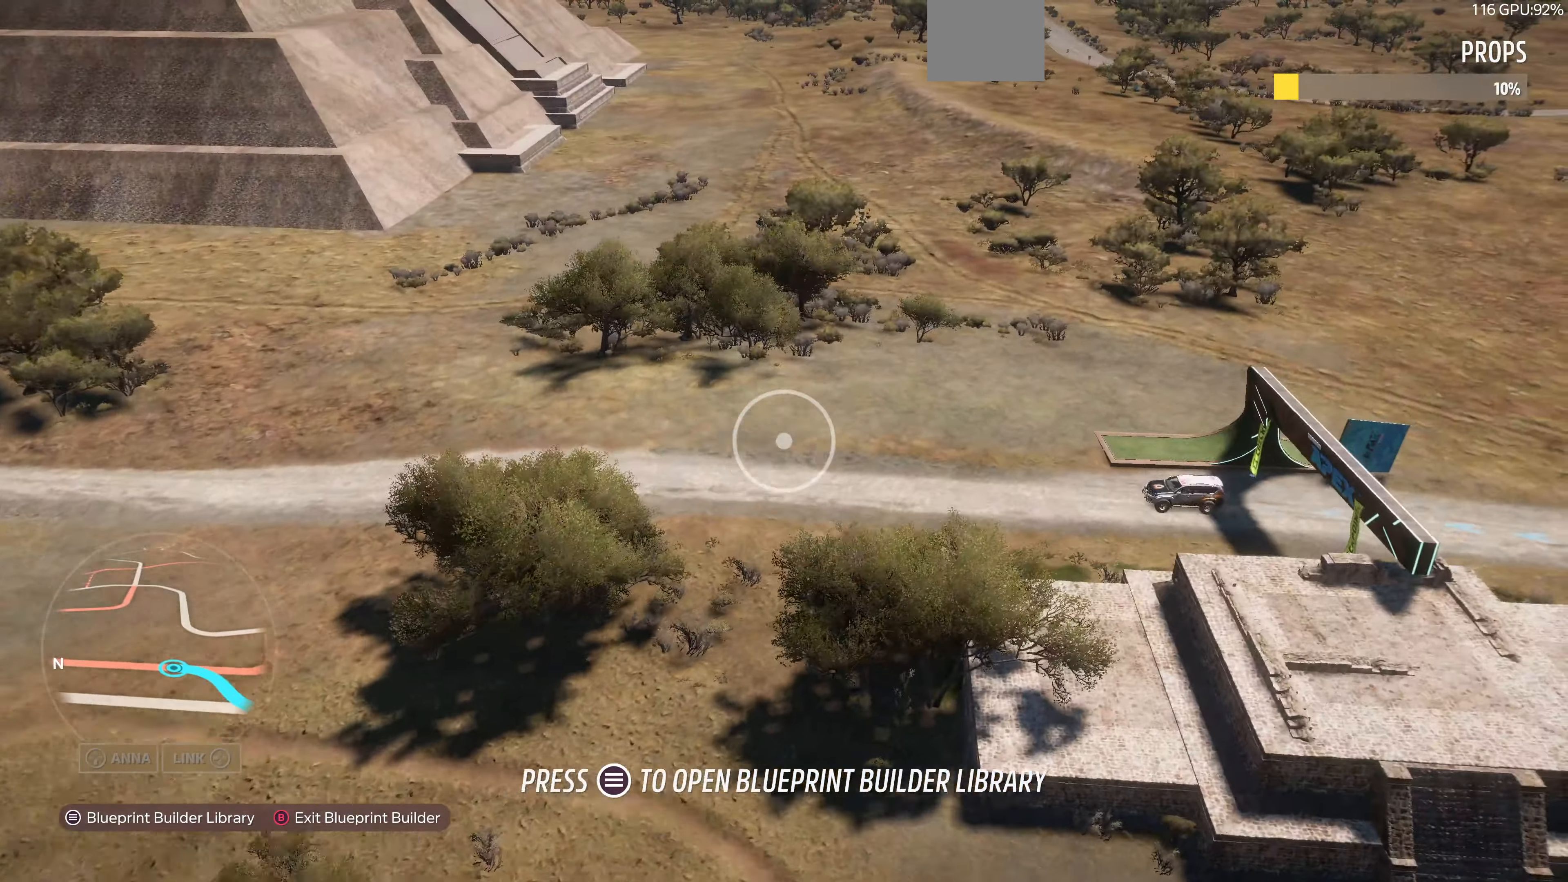
{"buttons": [], "left_stick": "up-right", "right_stick": "left", "events": []}
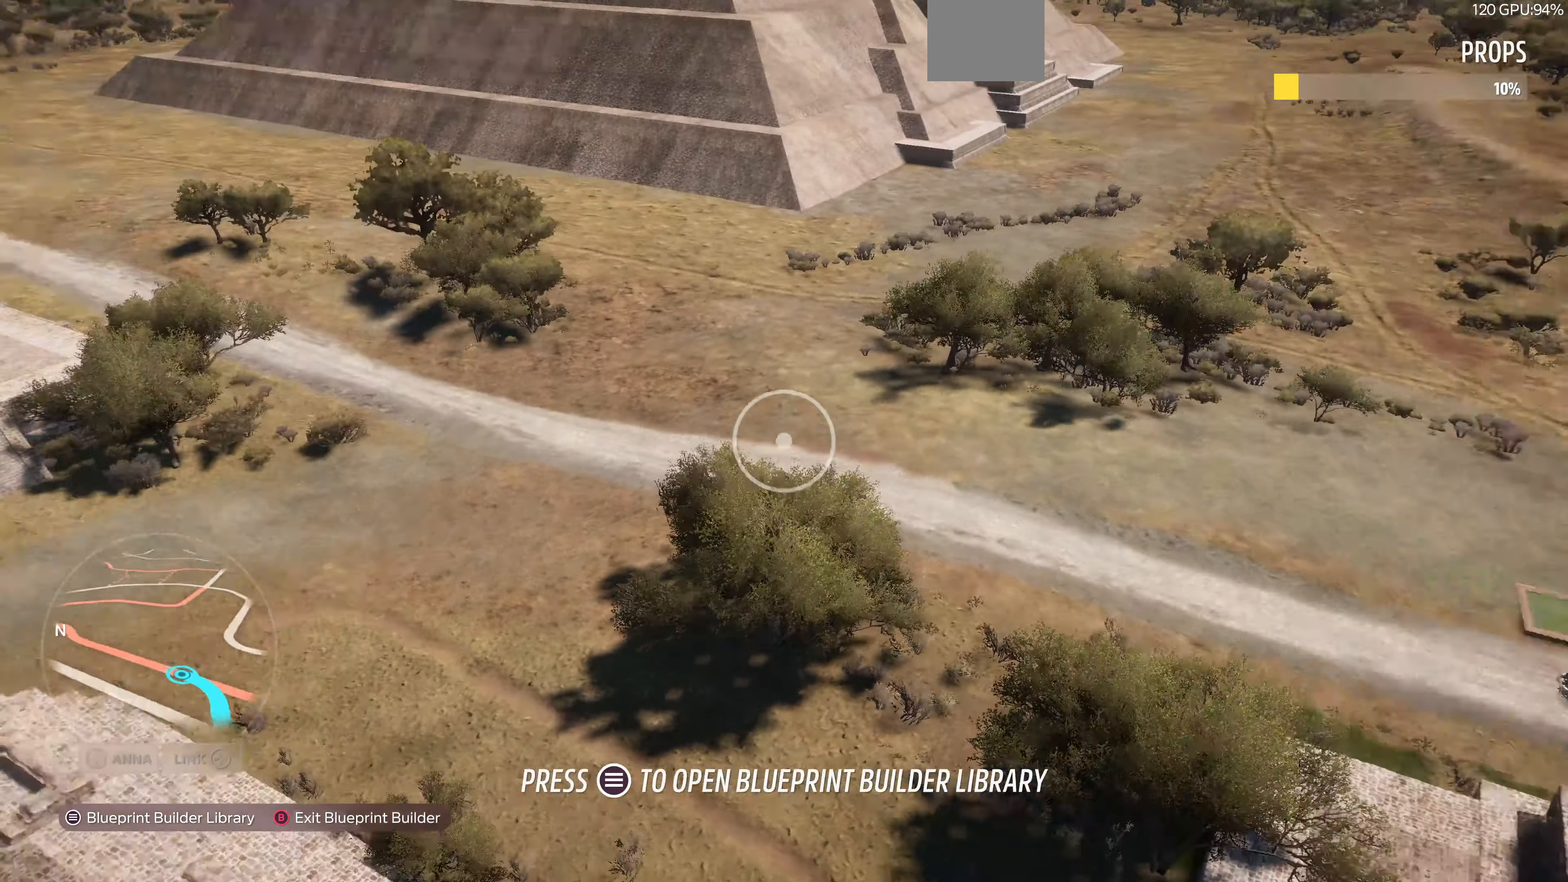
{"buttons": [], "left_stick": "up-right", "right_stick": "center", "events": [[400, "right_stick", "center"]]}
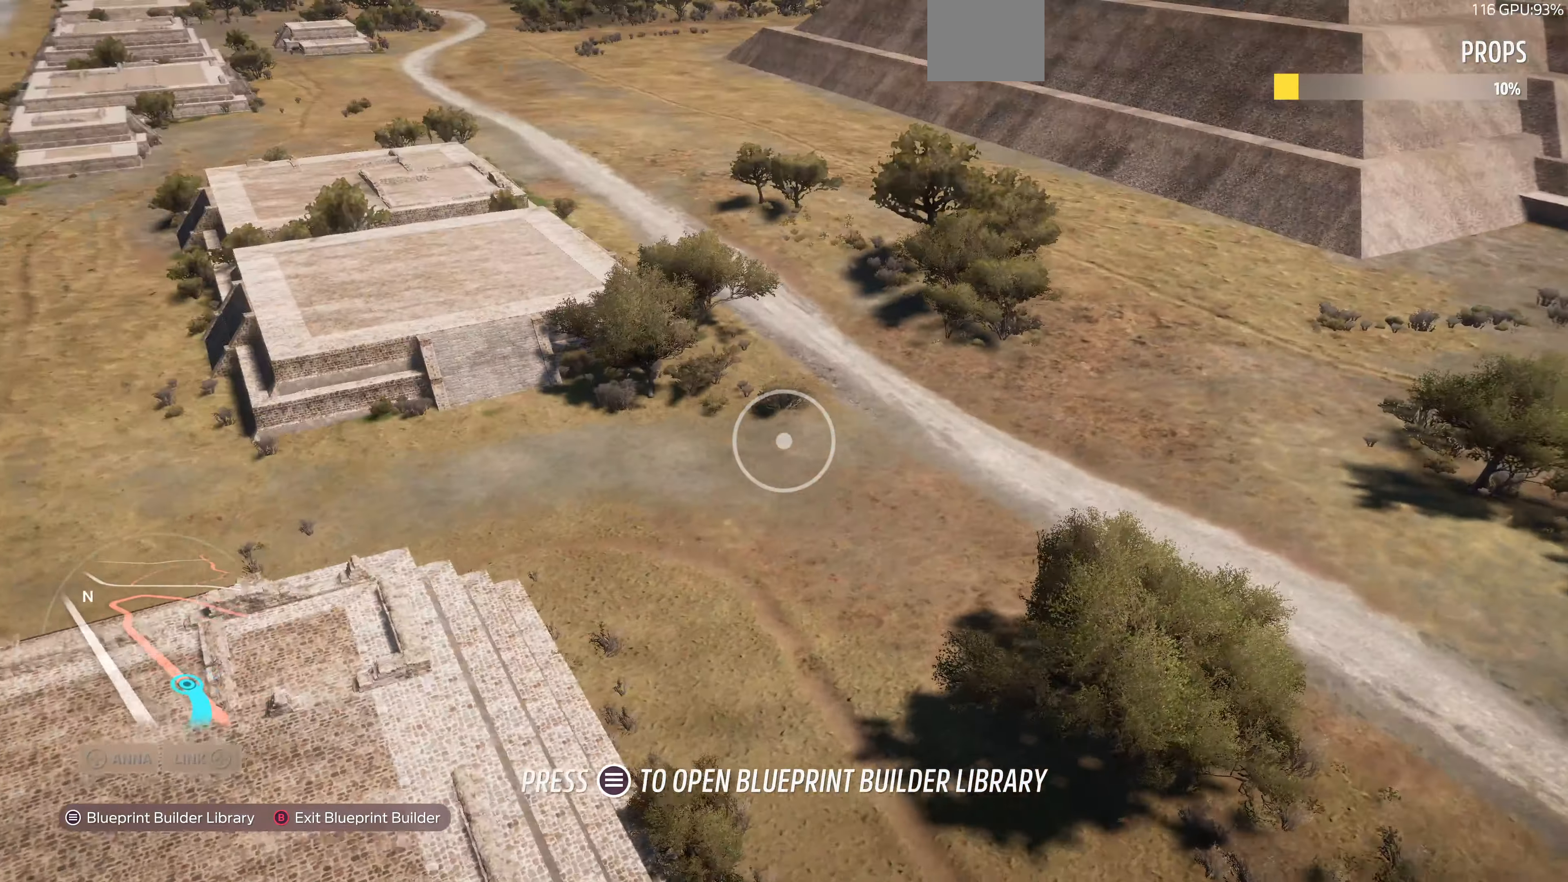
{"buttons": [], "left_stick": "up-right", "right_stick": "left", "events": [[467, "right_stick", "left"]]}
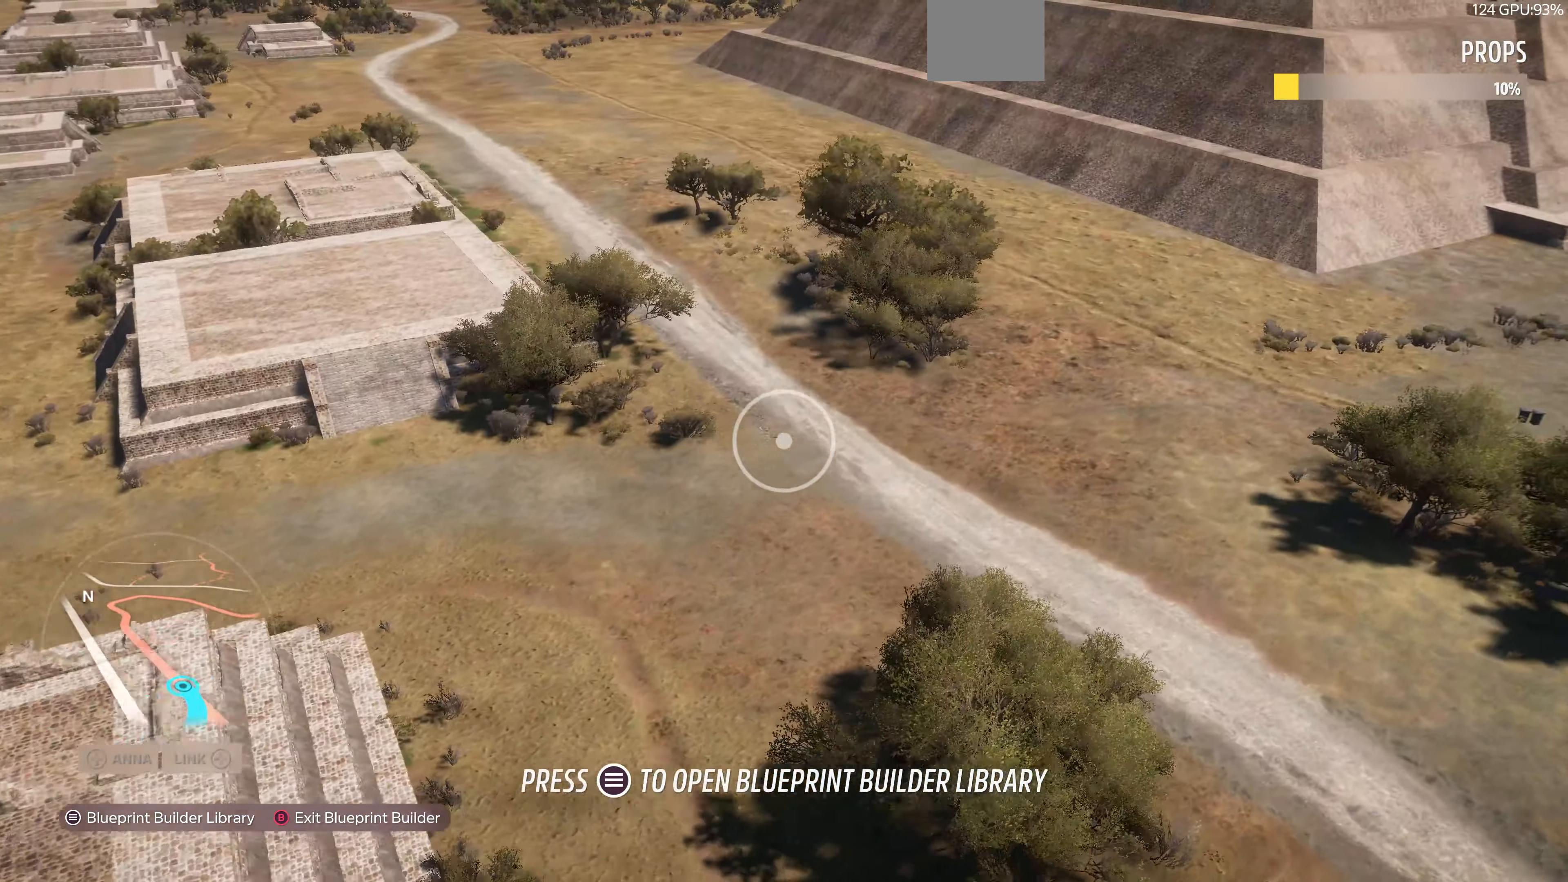
{"buttons": [], "left_stick": "up-right", "right_stick": "left", "events": []}
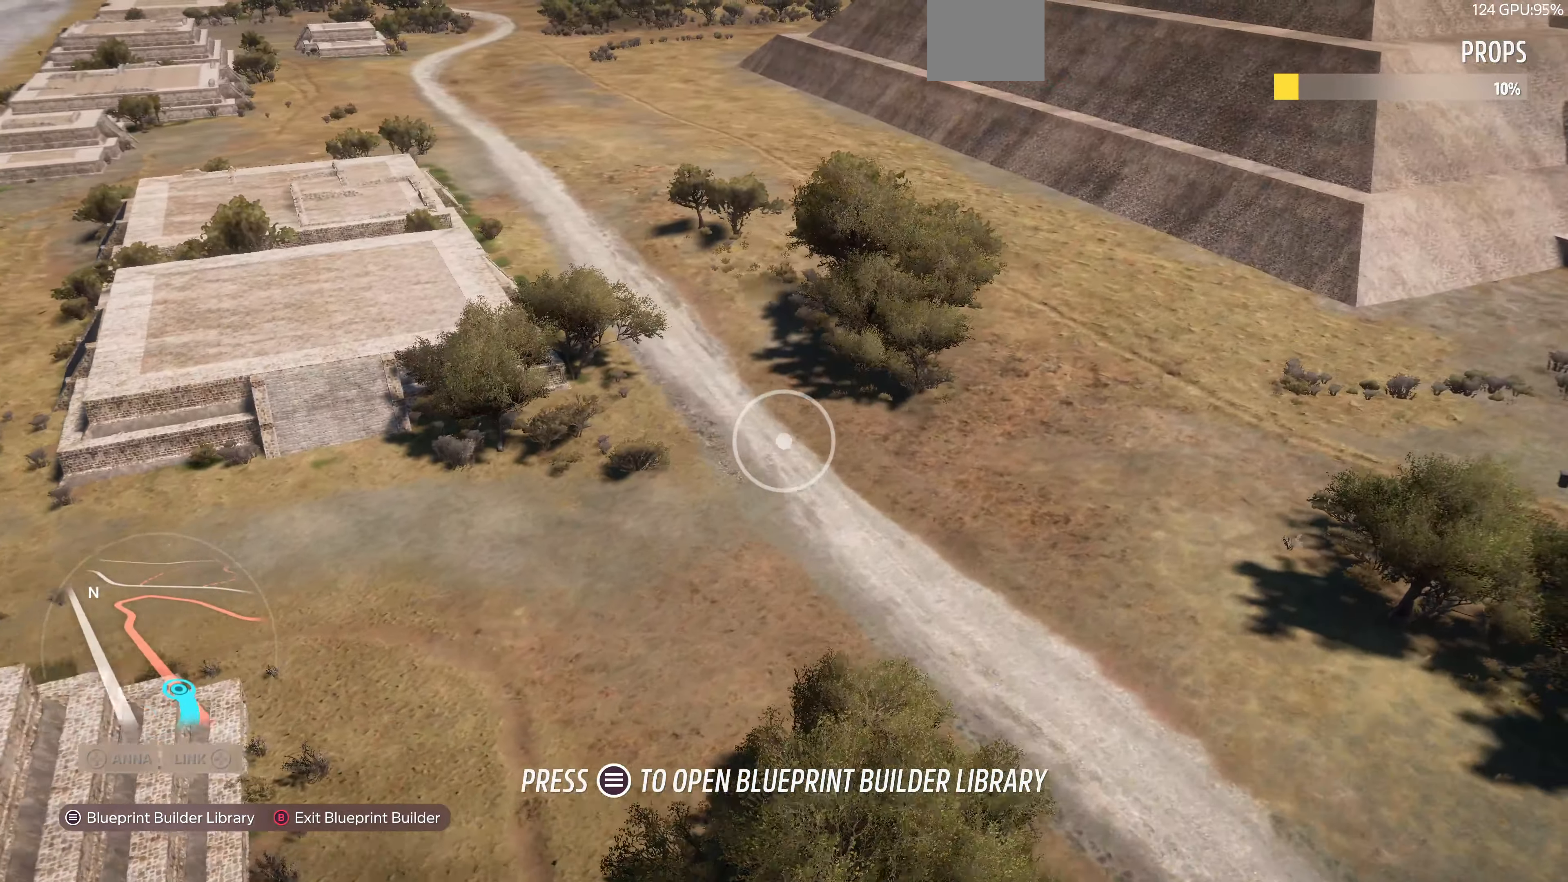
{"buttons": [], "left_stick": "up-right", "right_stick": "left", "events": []}
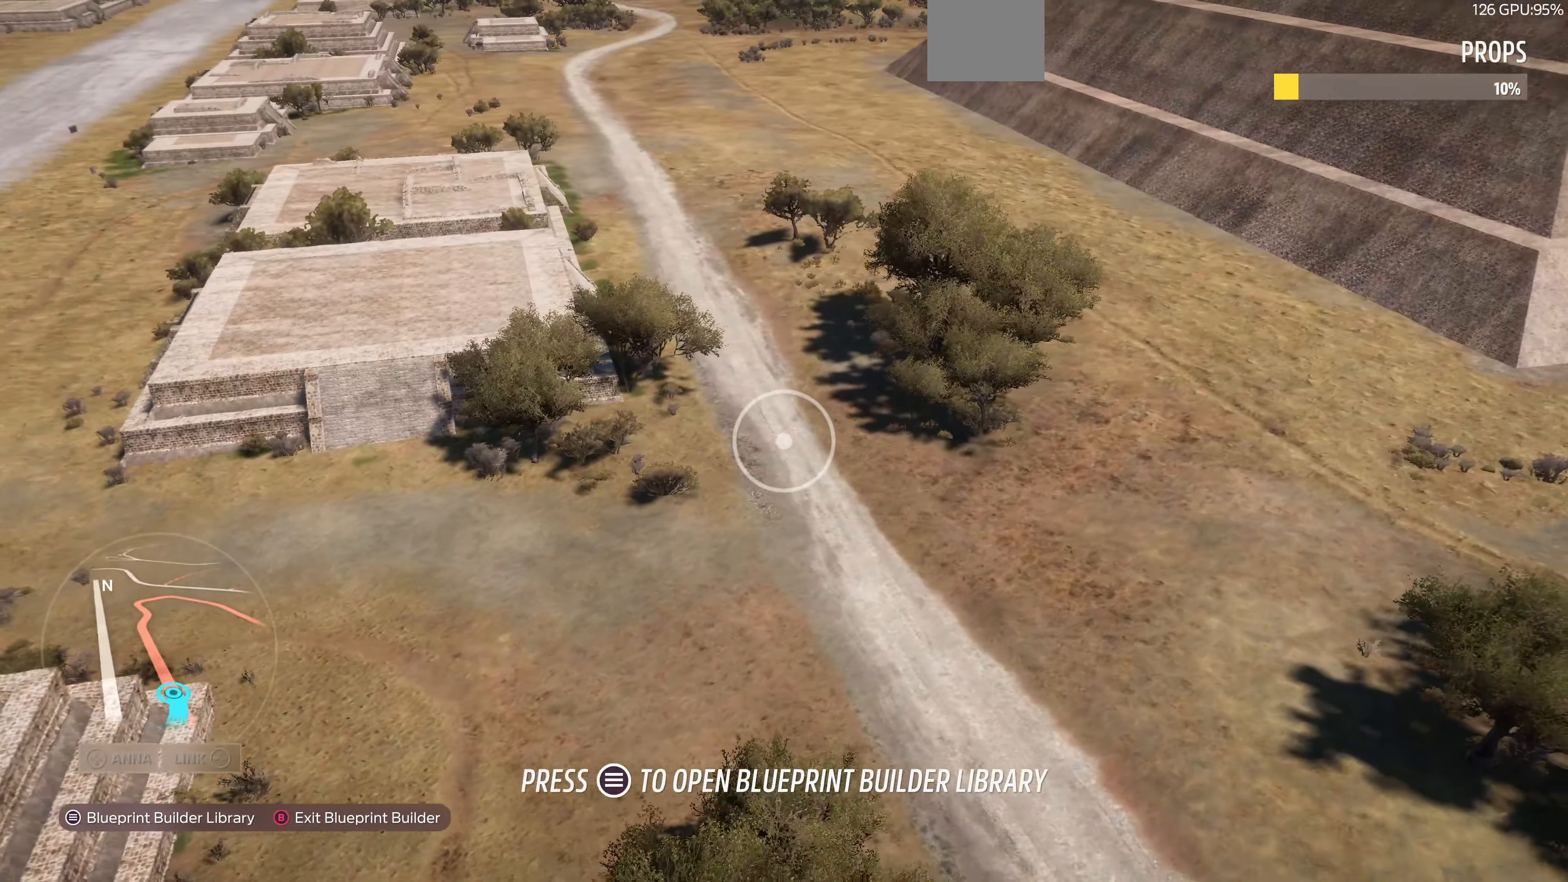
{"buttons": [], "left_stick": "right", "right_stick": "left", "events": [[300, "left_stick", "right"]]}
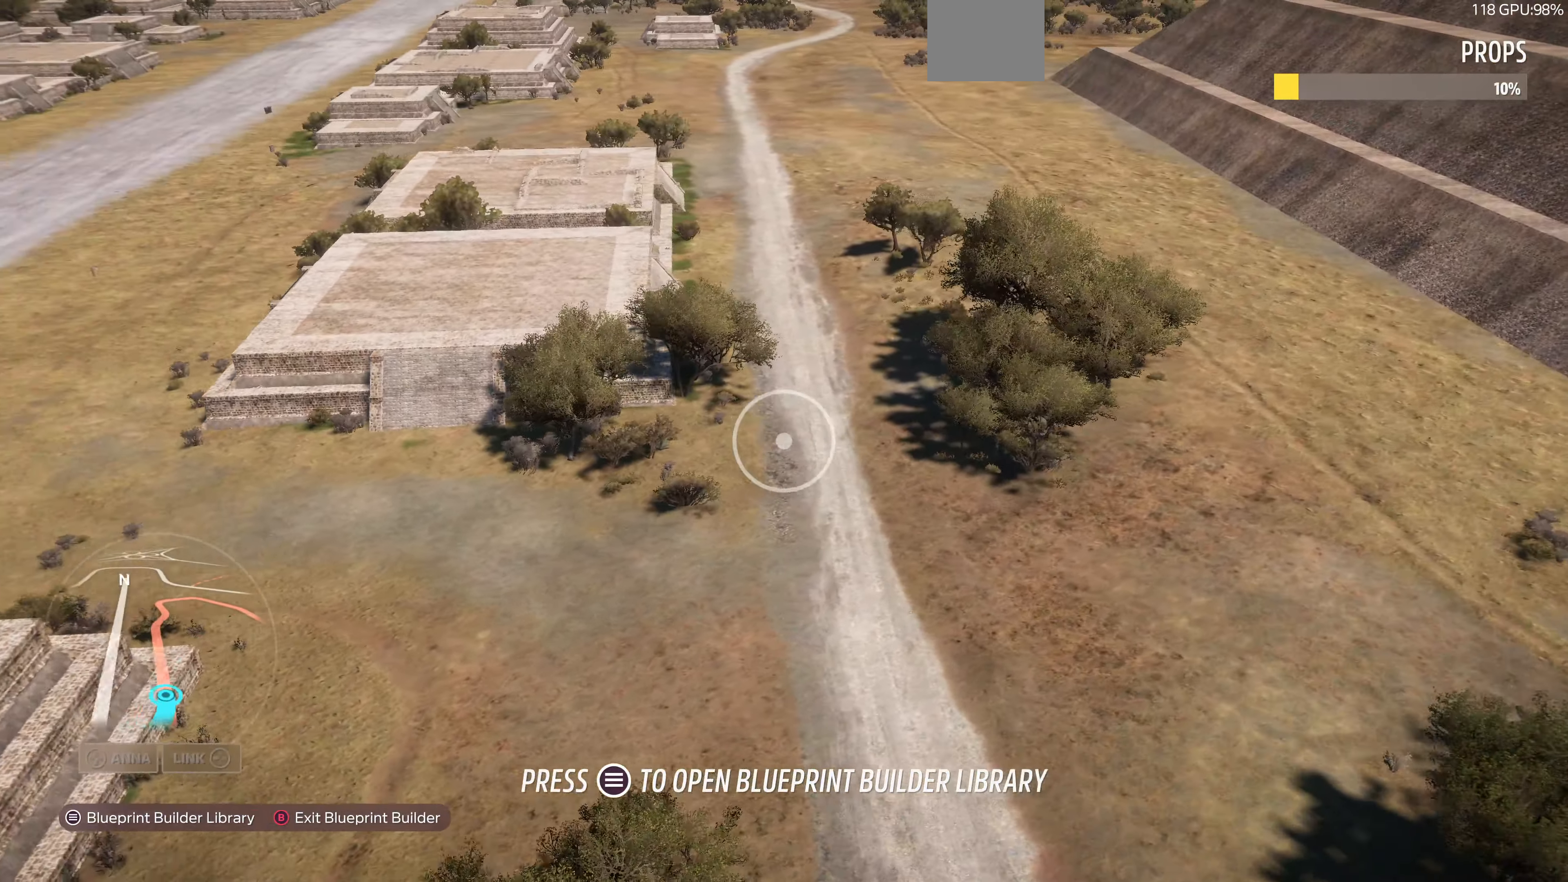
{"buttons": [], "left_stick": "right", "right_stick": "up-left", "events": [[467, "right_stick", "up-left"]]}
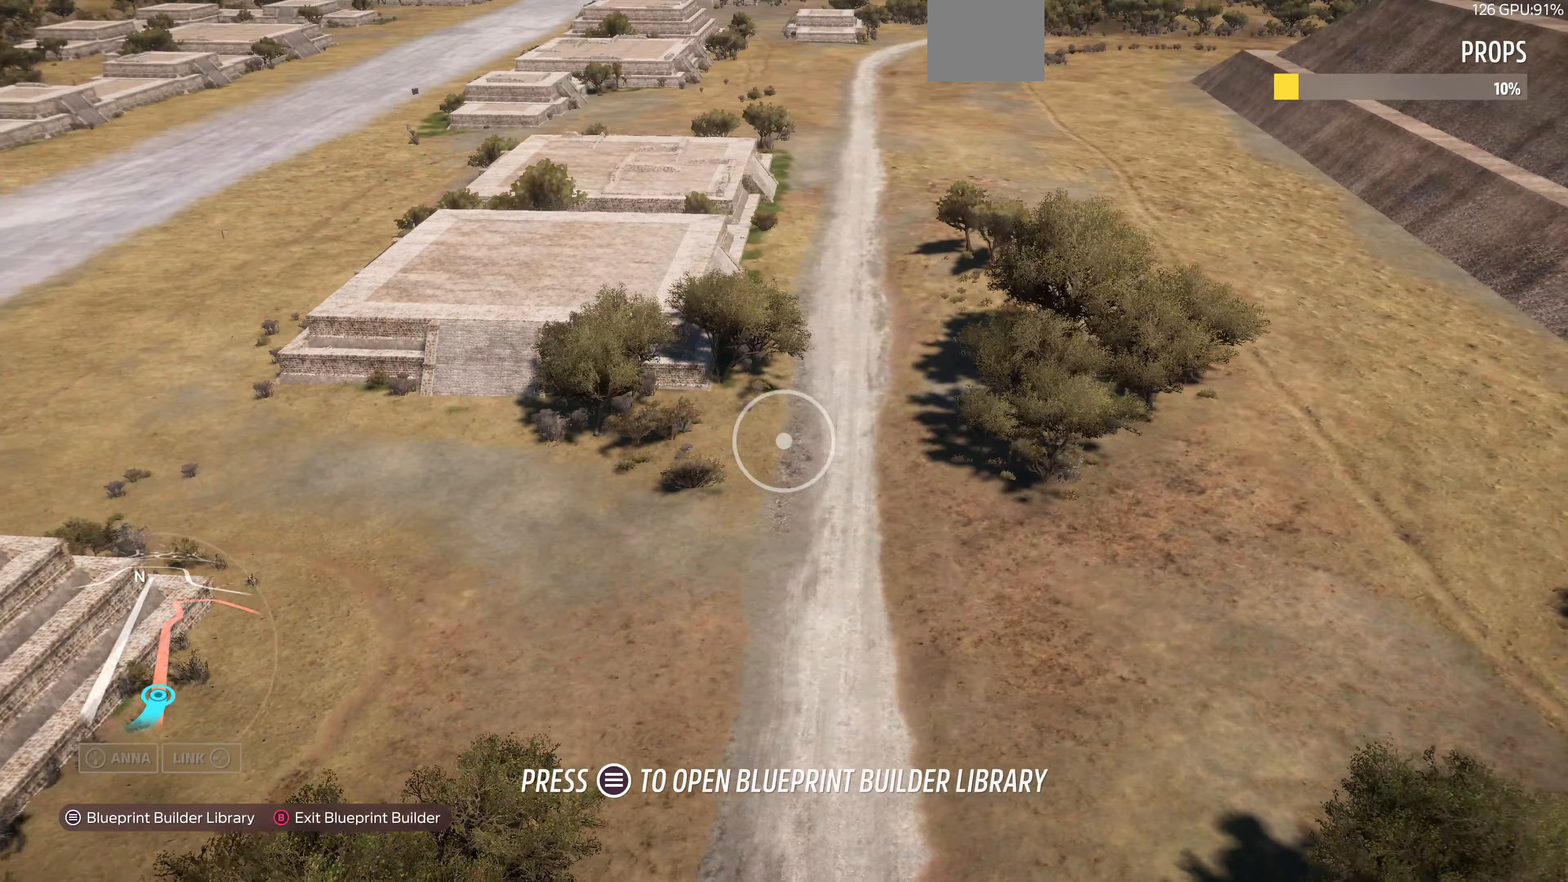
{"buttons": ["R2"], "left_stick": "up-right", "right_stick": "left", "events": [[100, "left_stick", "up-right"], [167, "R2", "down"], [267, "right_stick", "center"], [500, "right_stick", "left"]]}
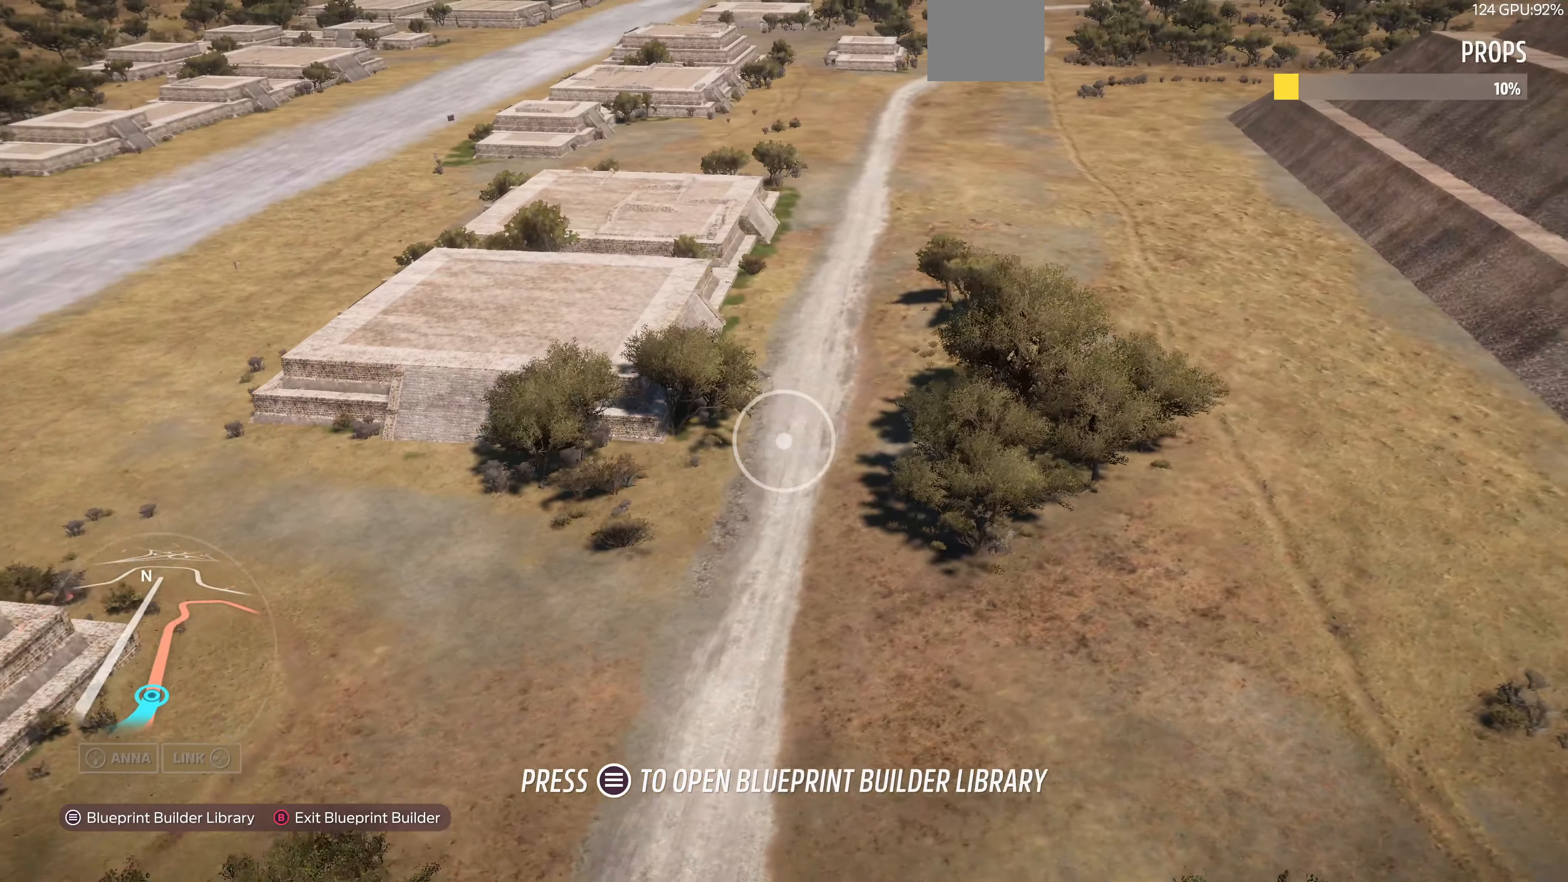
{"buttons": [], "left_stick": "up-right", "right_stick": "left", "events": [[500, "R2", "up"]]}
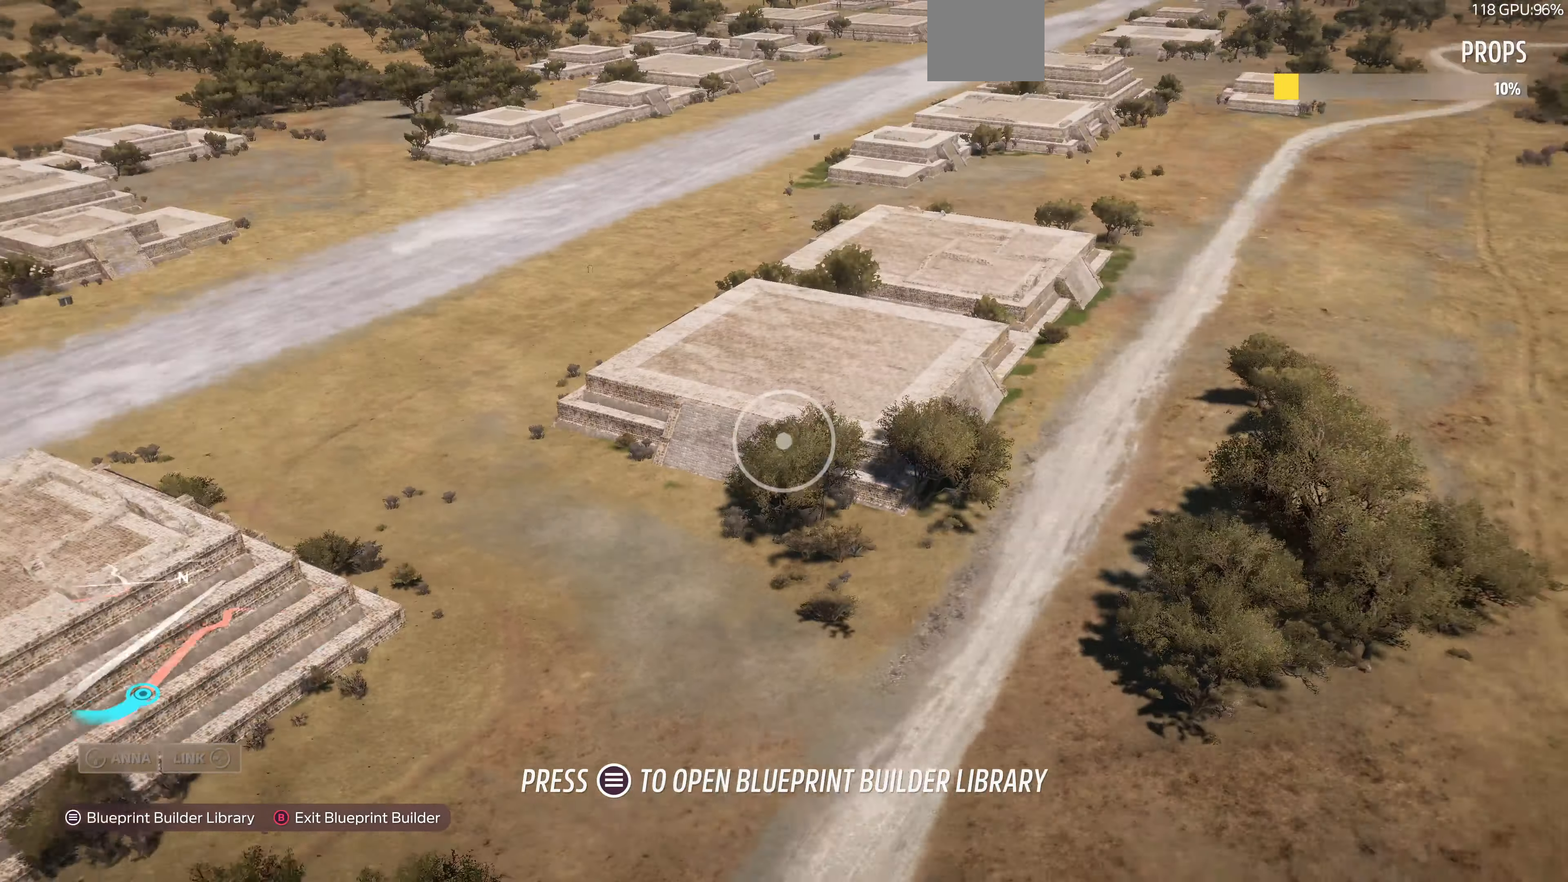
{"buttons": [], "left_stick": "up-right", "right_stick": "center", "events": [[333, "right_stick", "center"]]}
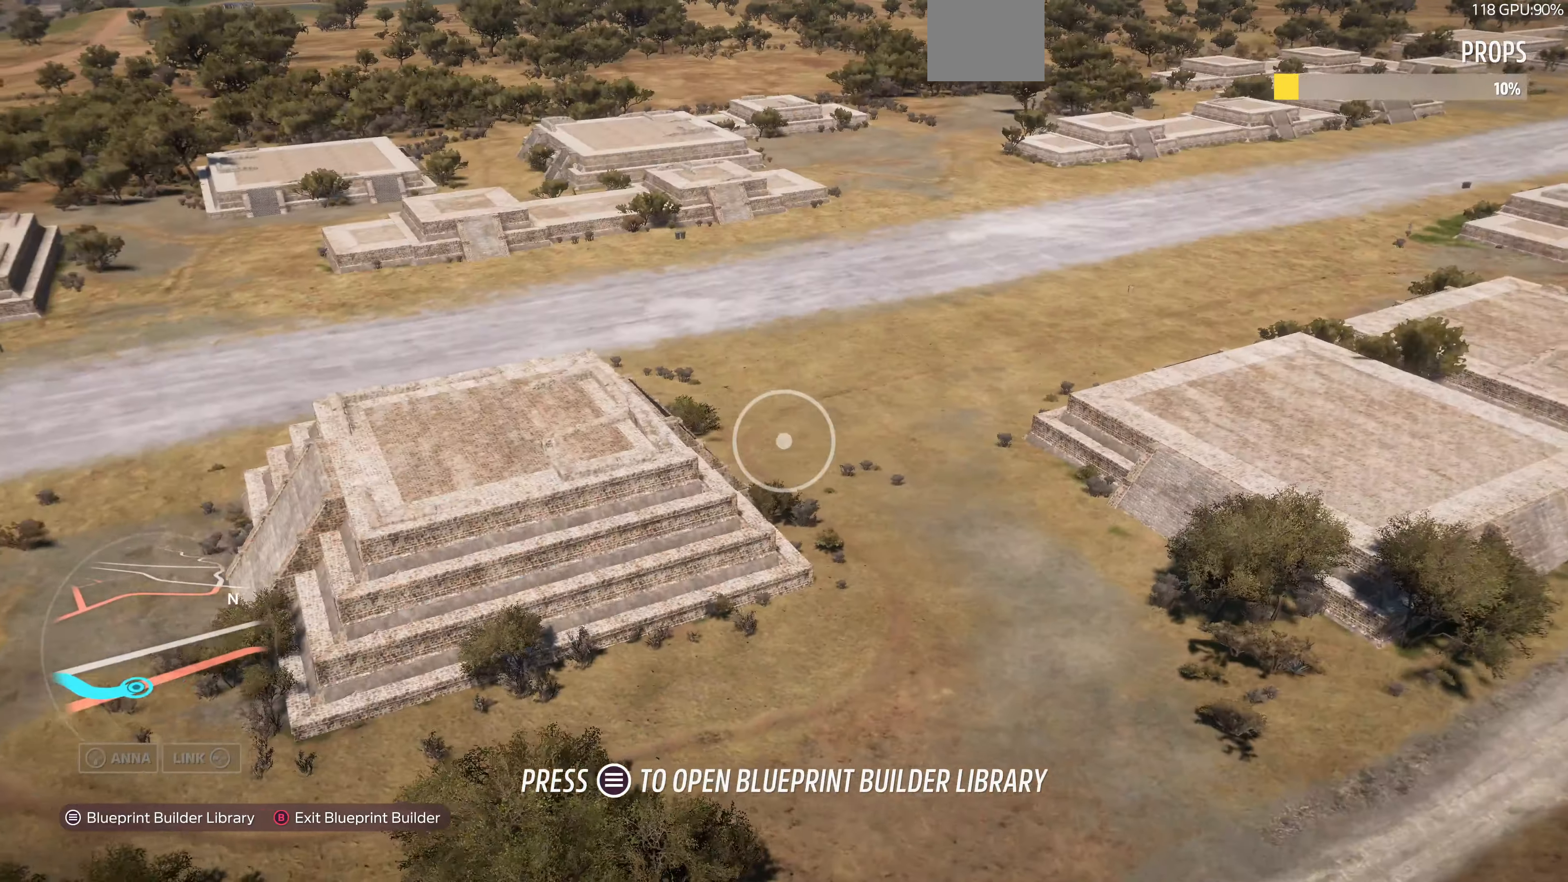
{"buttons": ["R2"], "left_stick": "up-right", "right_stick": "right", "events": [[67, "R2", "down"], [500, "right_stick", "right"]]}
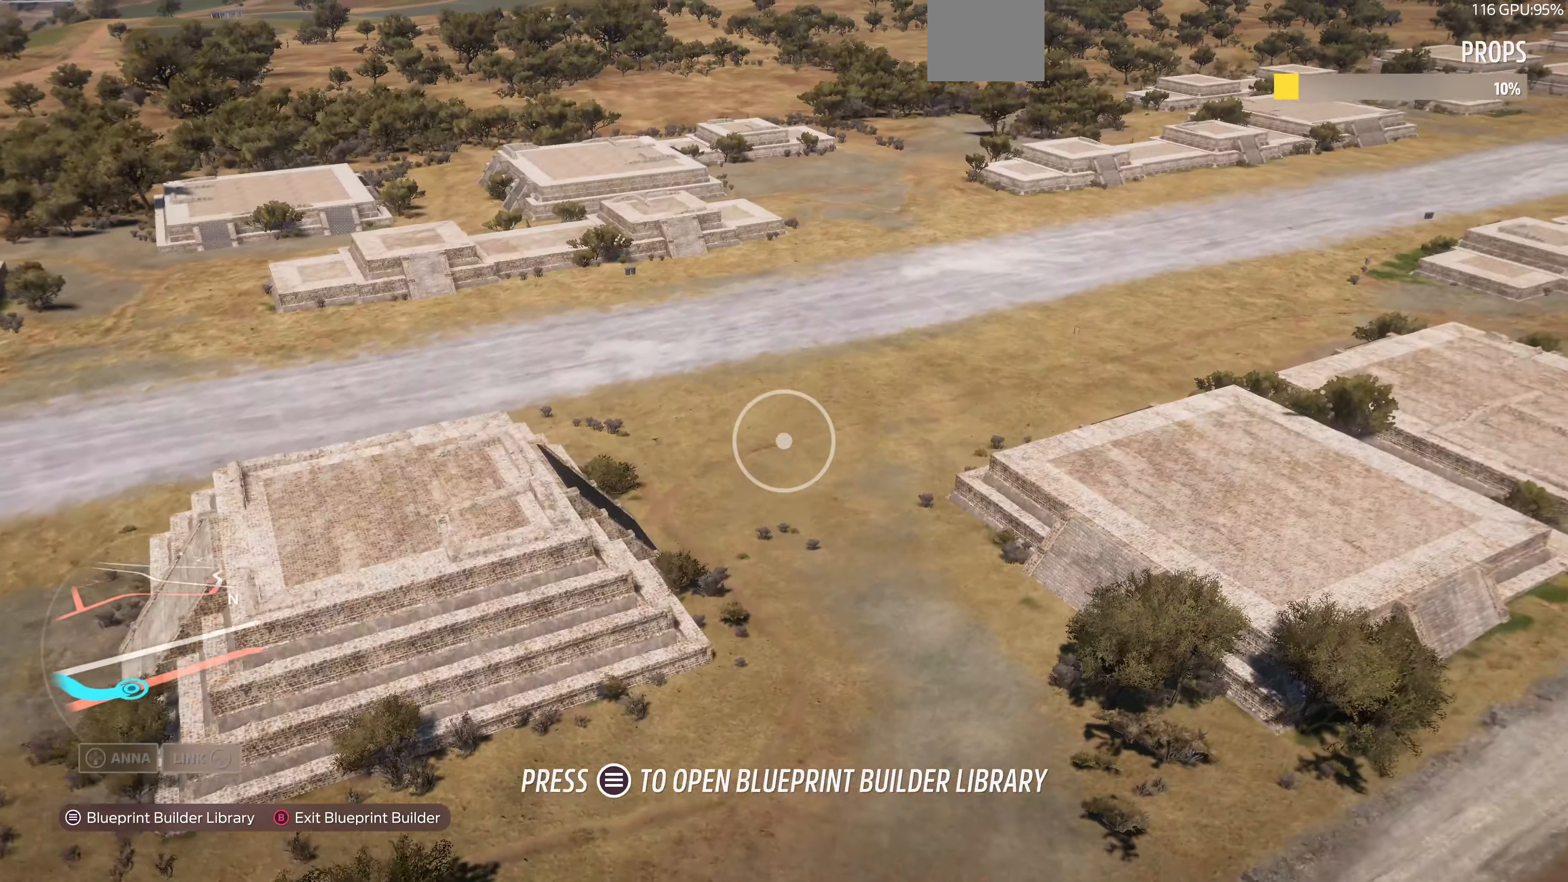
{"buttons": ["R2"], "left_stick": "up-right", "right_stick": "center", "events": [[133, "right_stick", "center"], [200, "right_stick", "right"], [500, "right_stick", "center"]]}
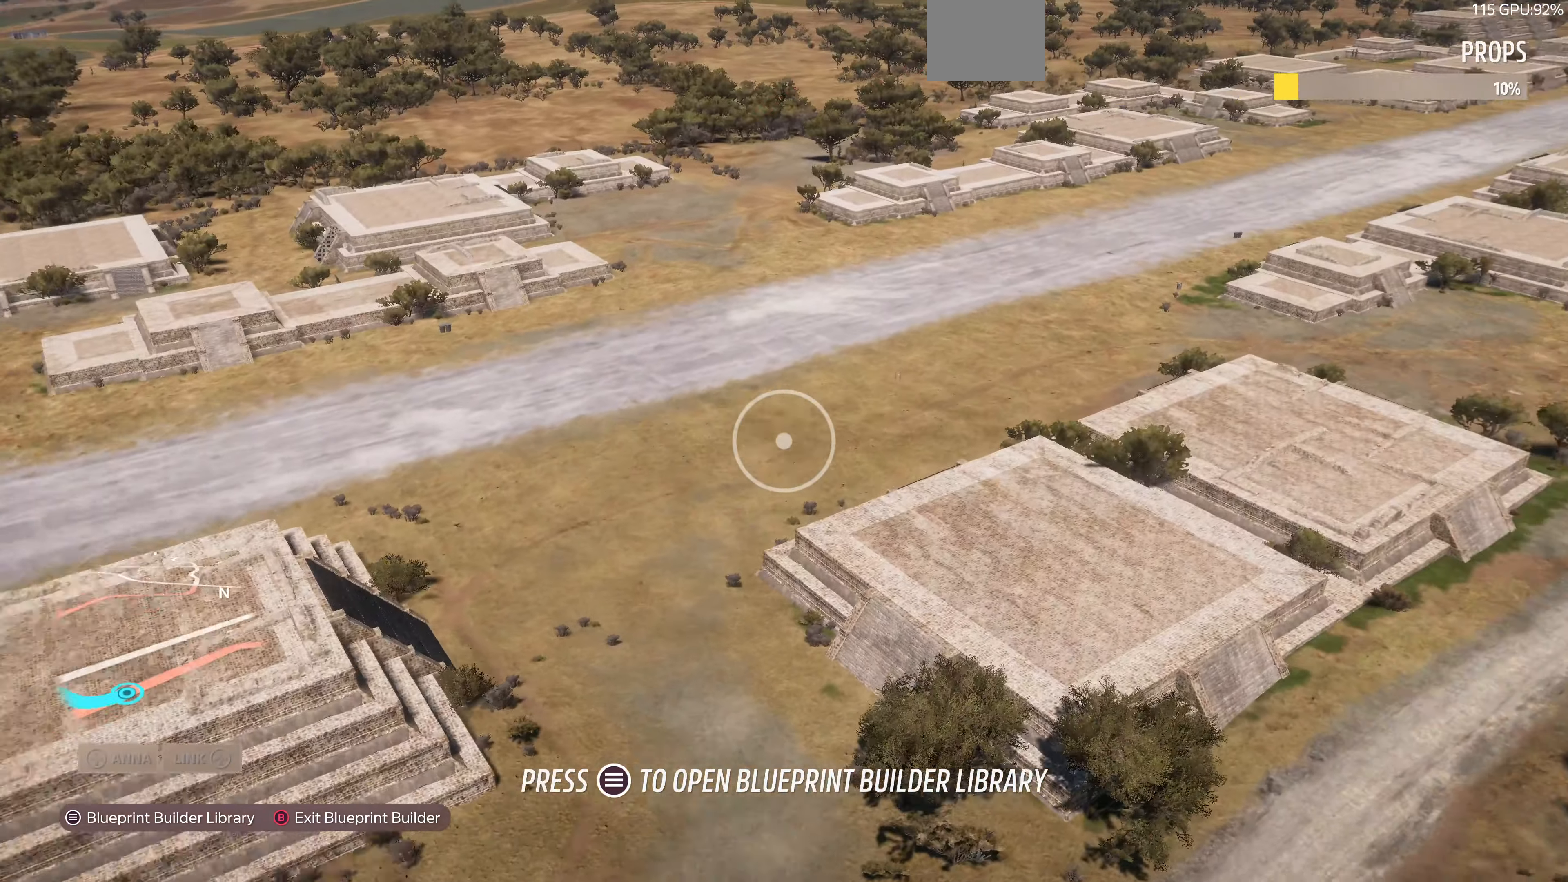
{"buttons": [], "left_stick": "up-right", "right_stick": "center", "events": [[100, "R2", "up"]]}
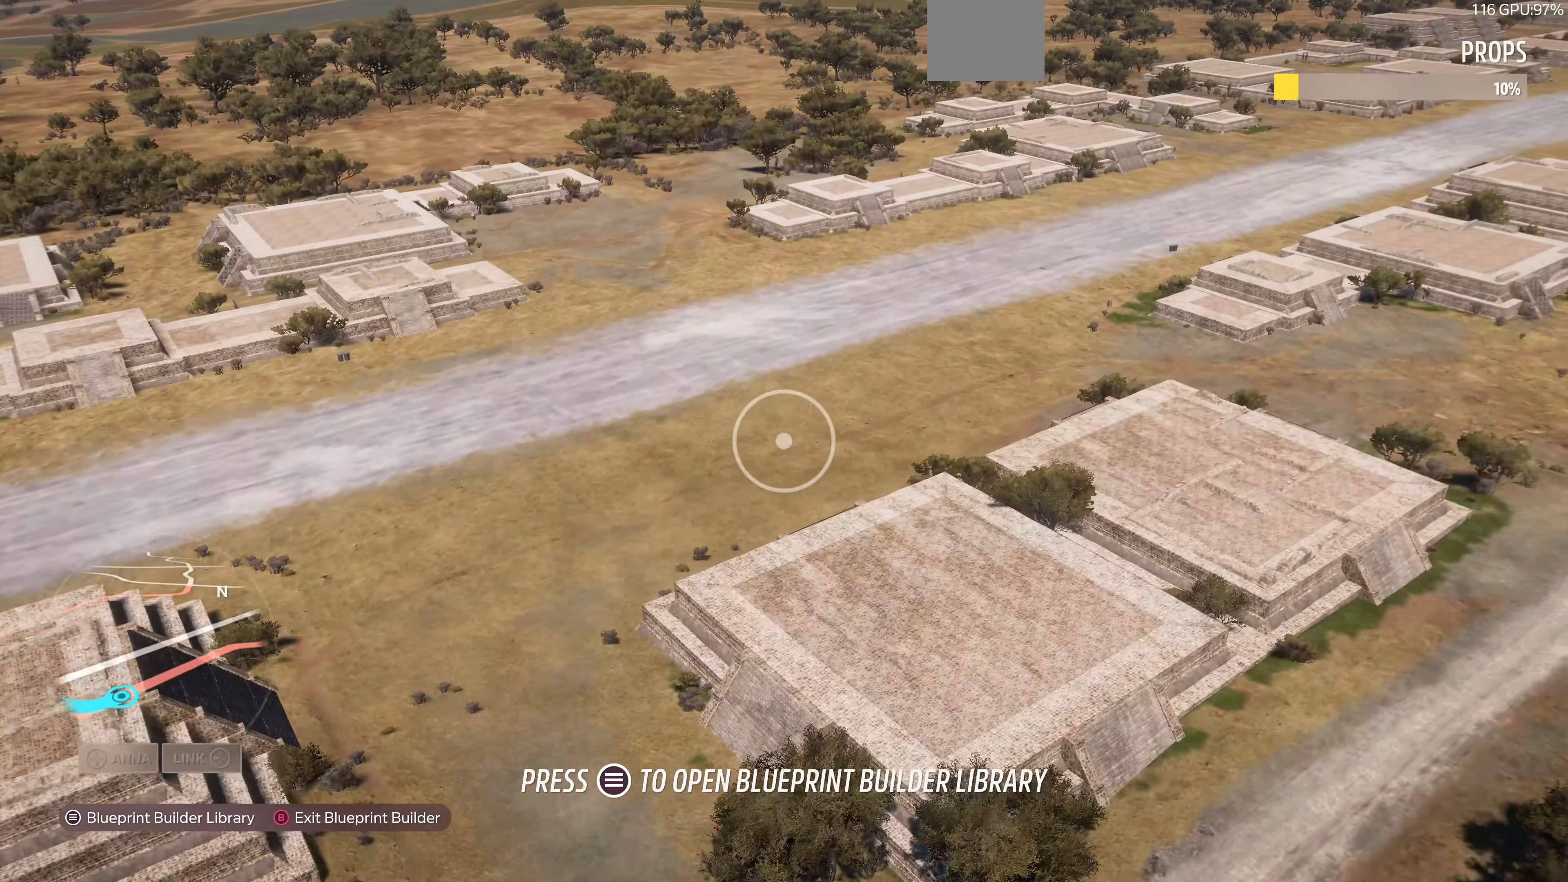
{"buttons": ["R2"], "left_stick": "up-right", "right_stick": "center", "events": [[467, "R2", "down"]]}
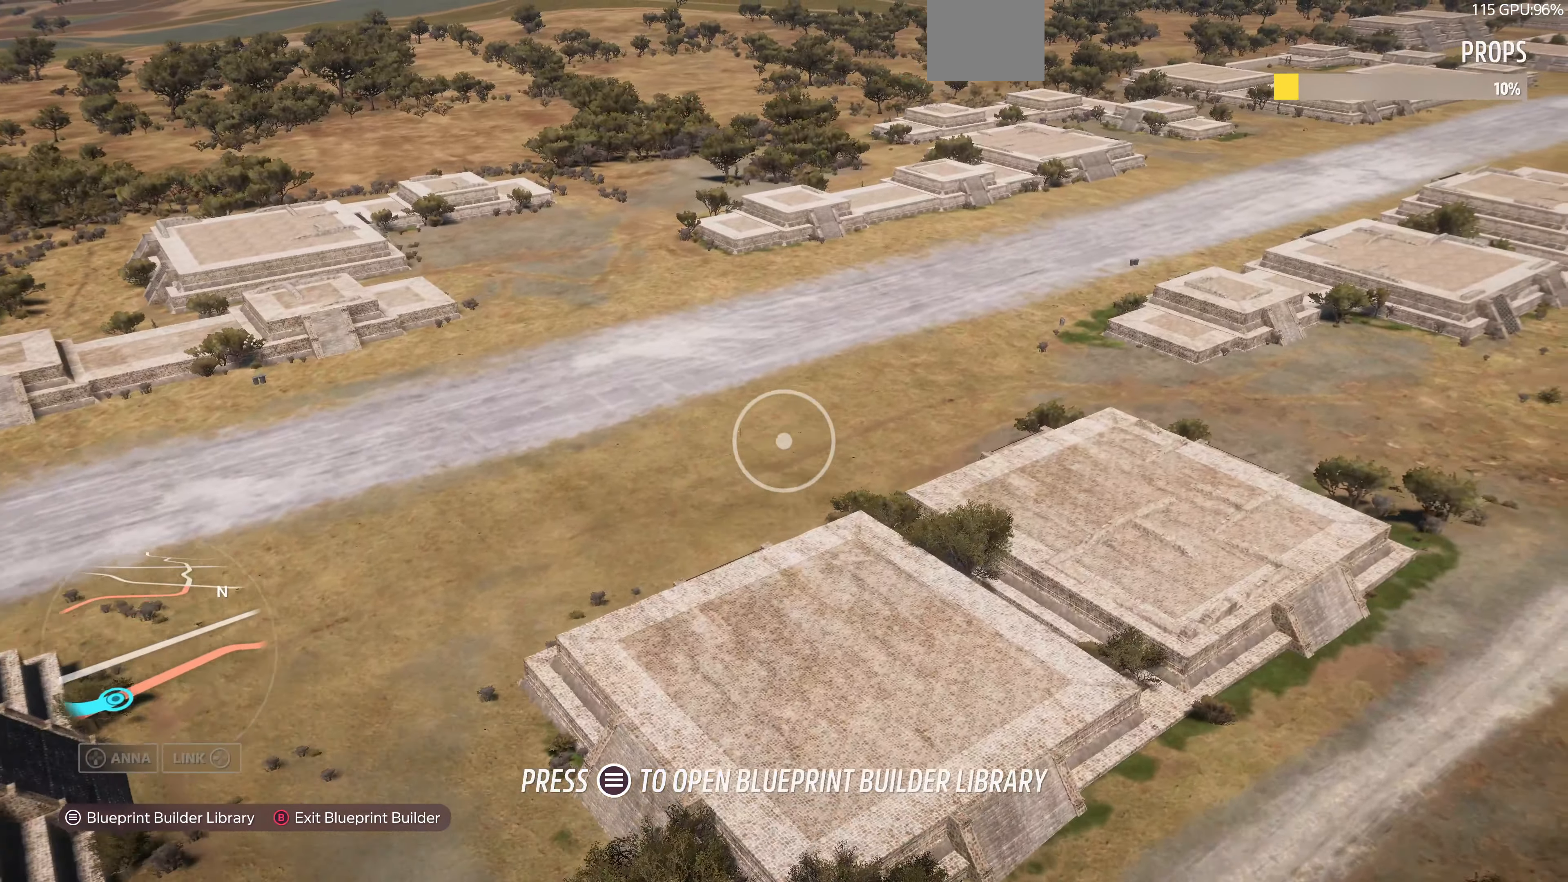
{"buttons": [], "left_stick": "up-right", "right_stick": "center", "events": [[467, "R2", "up"]]}
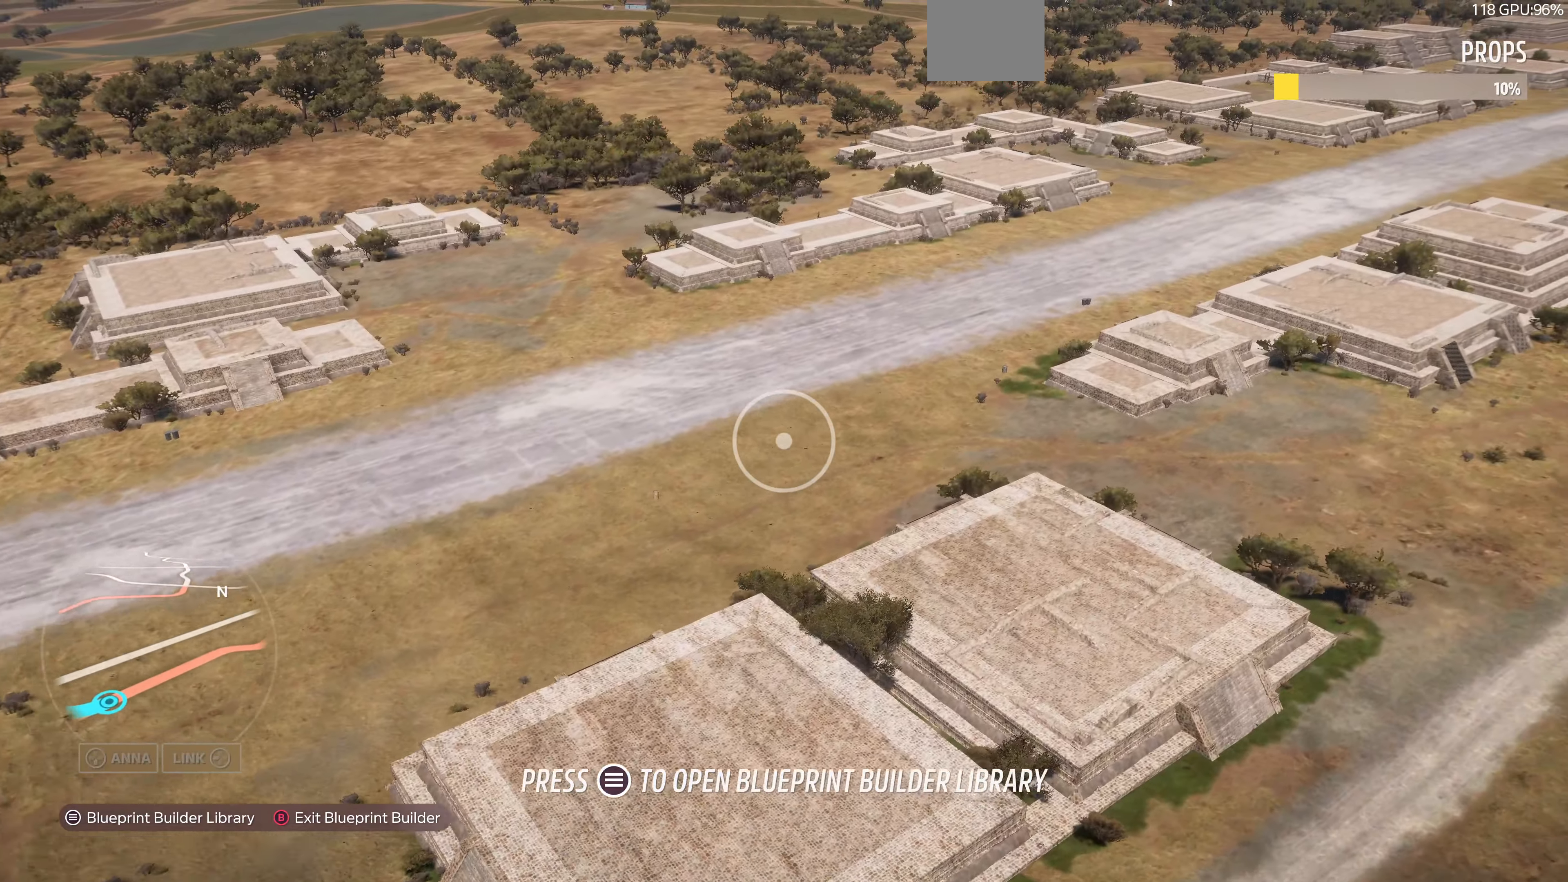
{"buttons": [], "left_stick": "up-right", "right_stick": "center", "events": [[133, "right_stick", "left"], [333, "right_stick", "center"]]}
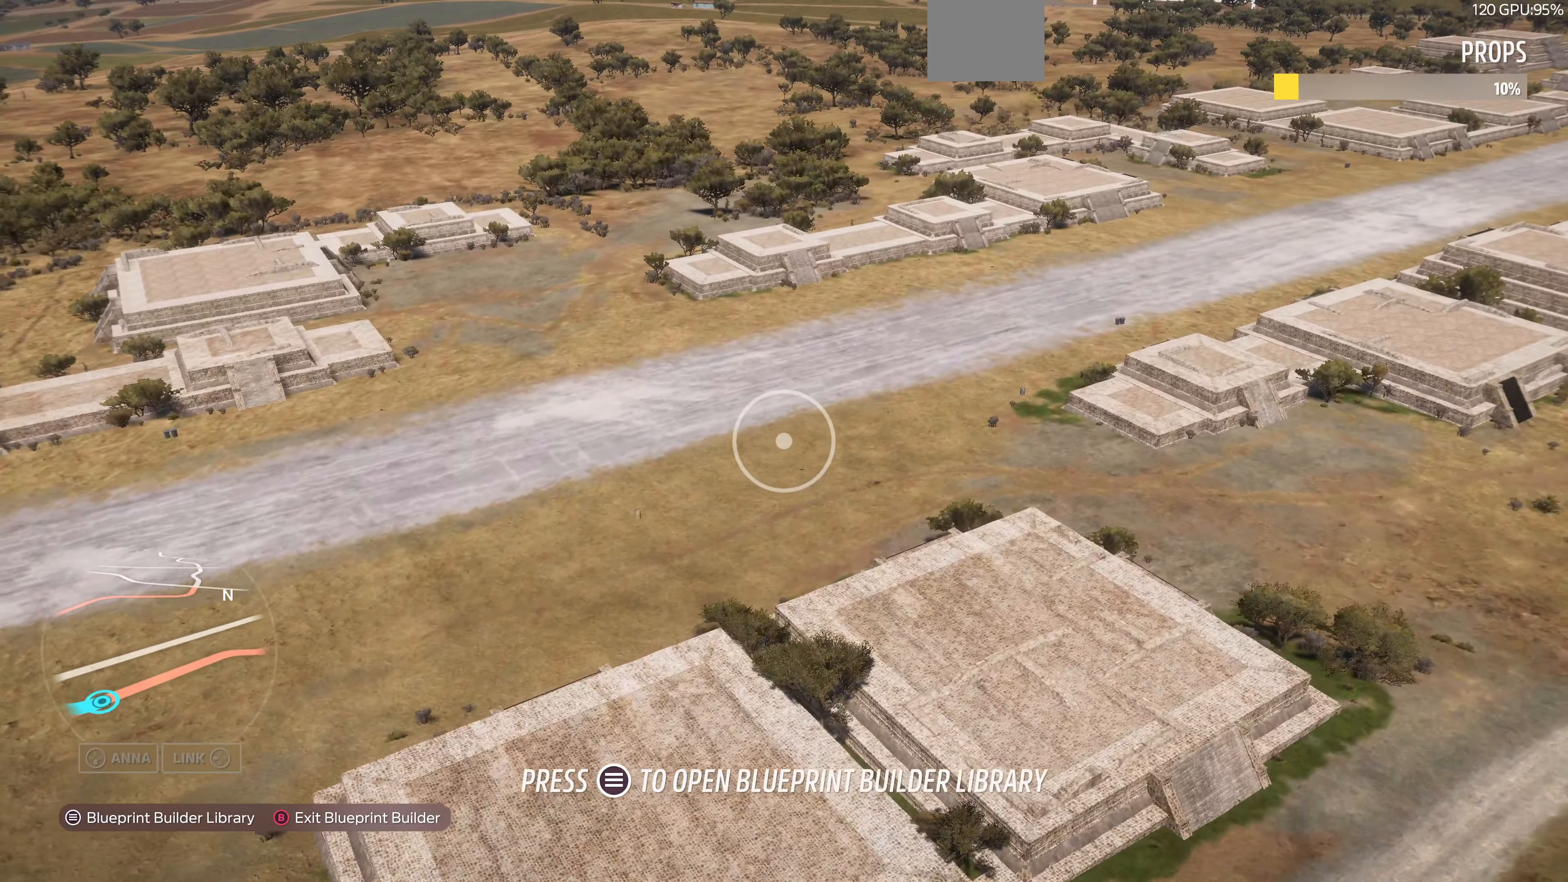
{"buttons": [], "left_stick": "up-right", "right_stick": "right", "events": [[400, "right_stick", "right"]]}
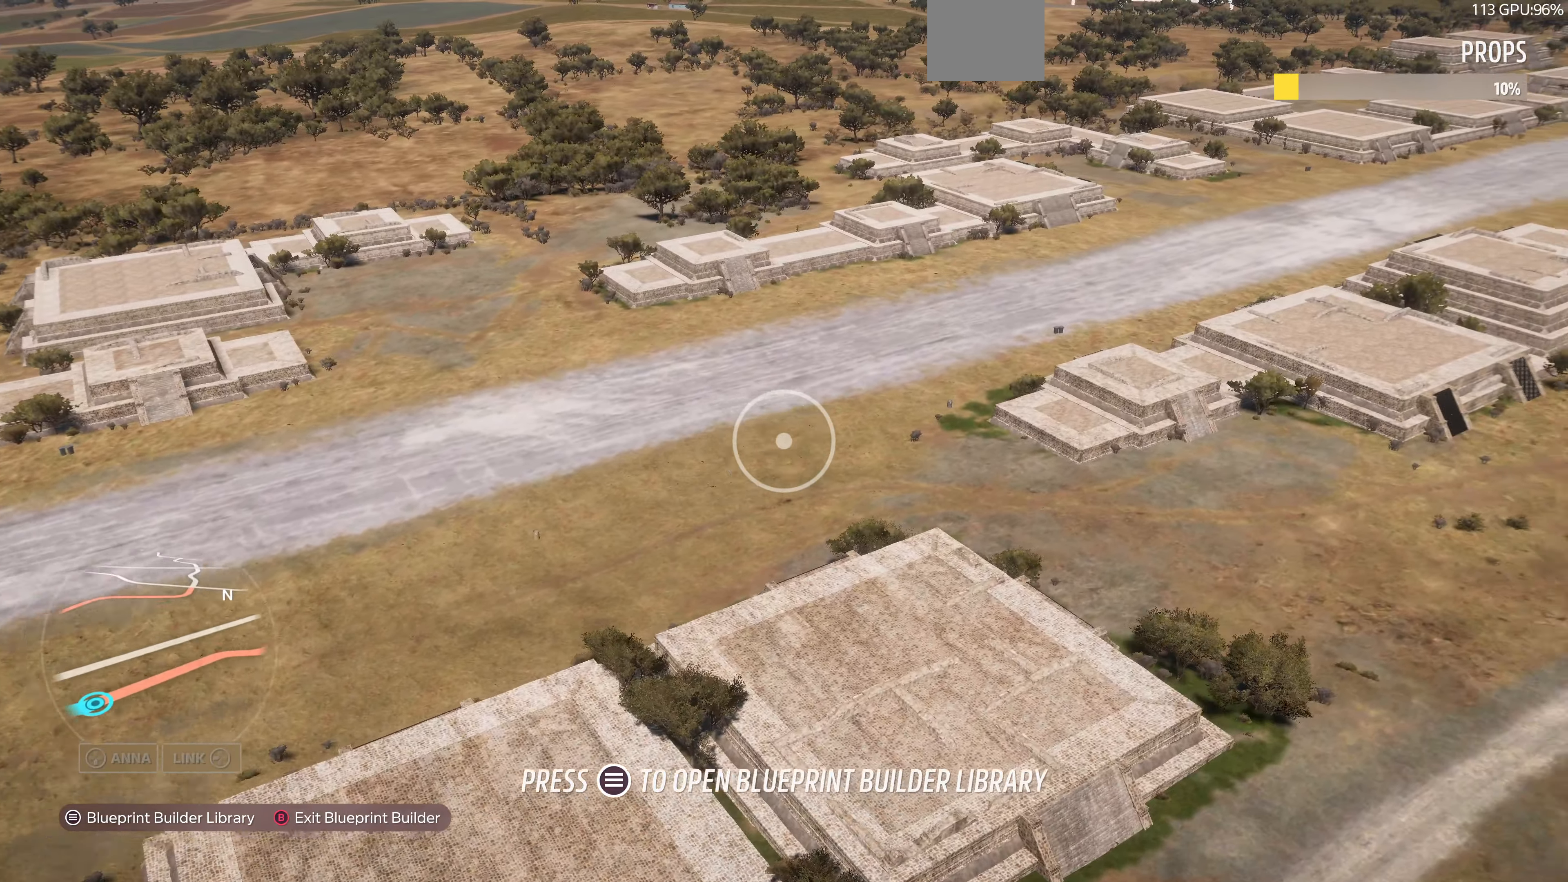
{"buttons": [], "left_stick": "right", "right_stick": "down-left", "events": [[200, "right_stick", "center"], [333, "right_stick", "down-left"], [500, "left_stick", "right"]]}
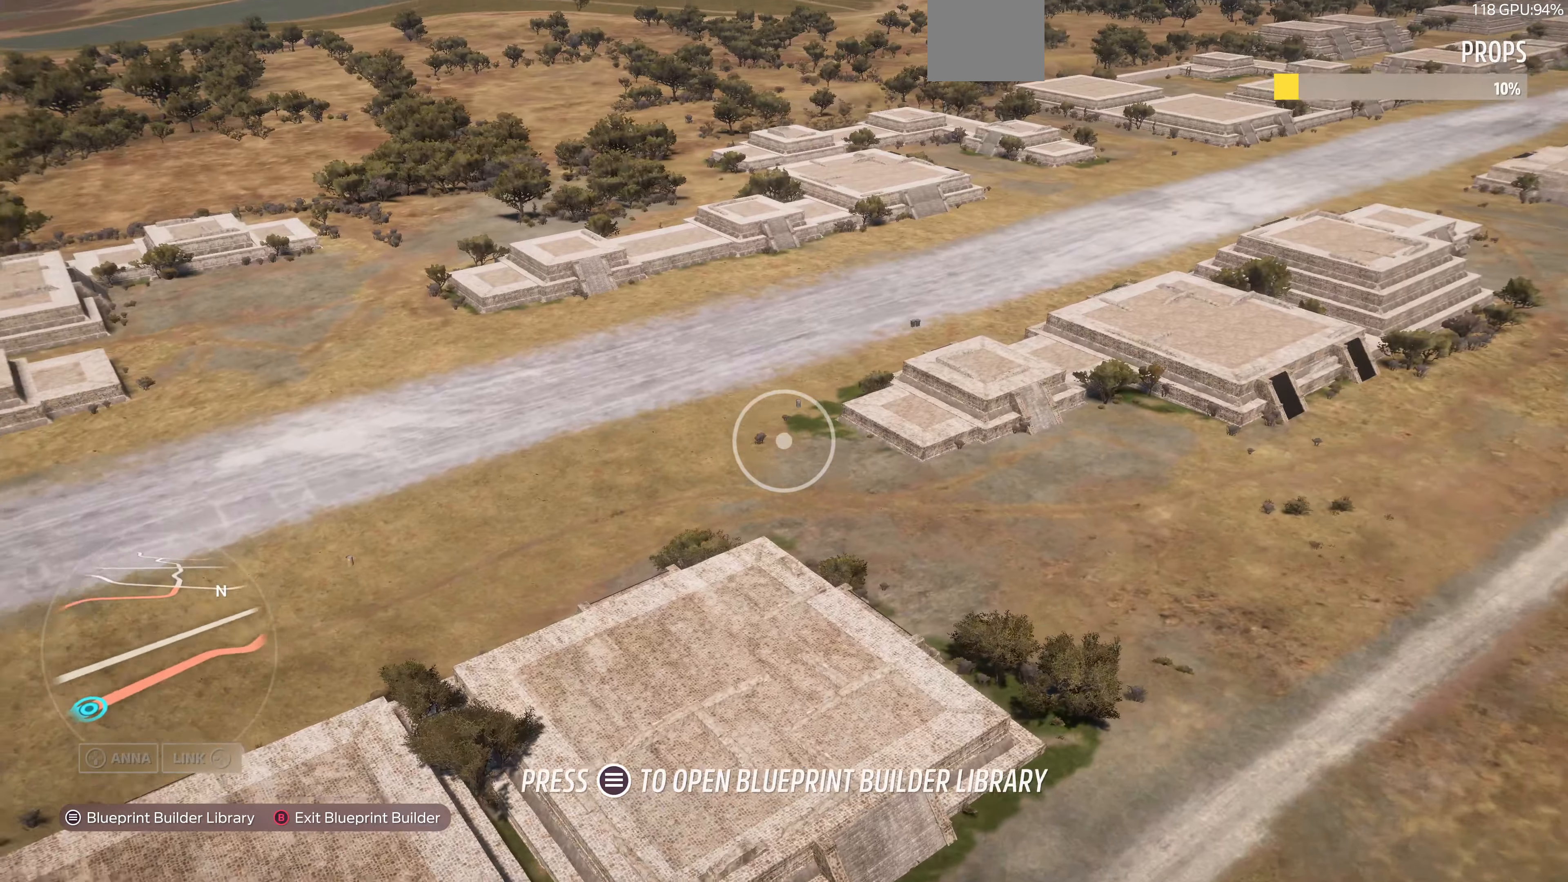
{"buttons": [], "left_stick": "right", "right_stick": "center", "events": [[100, "right_stick", "left"], [333, "right_stick", "center"]]}
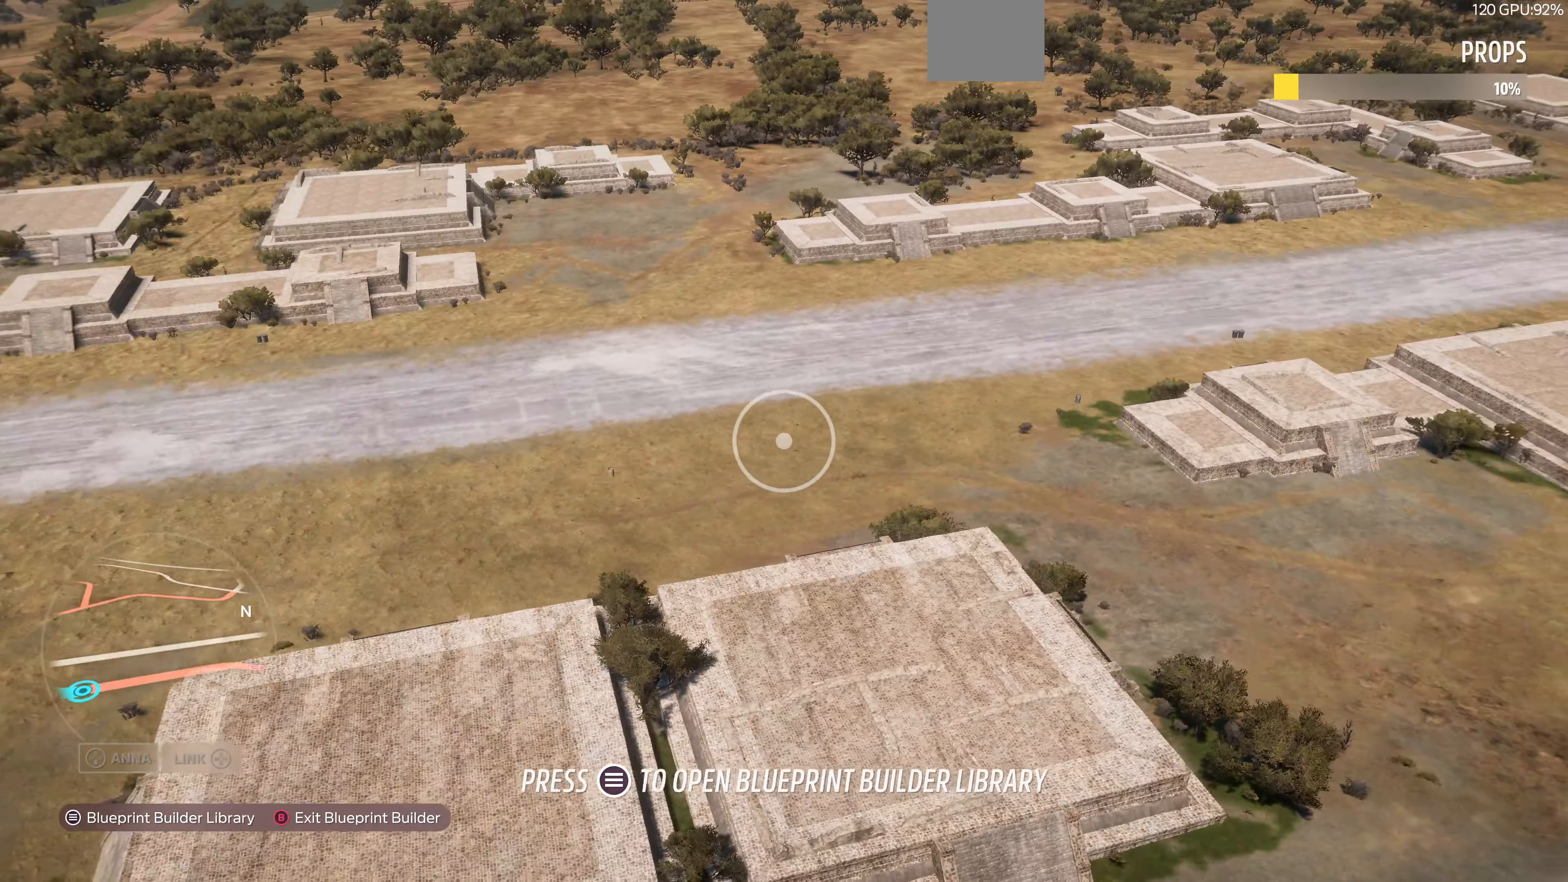
{"buttons": [], "left_stick": "right", "right_stick": "left", "events": [[33, "right_stick", "left"]]}
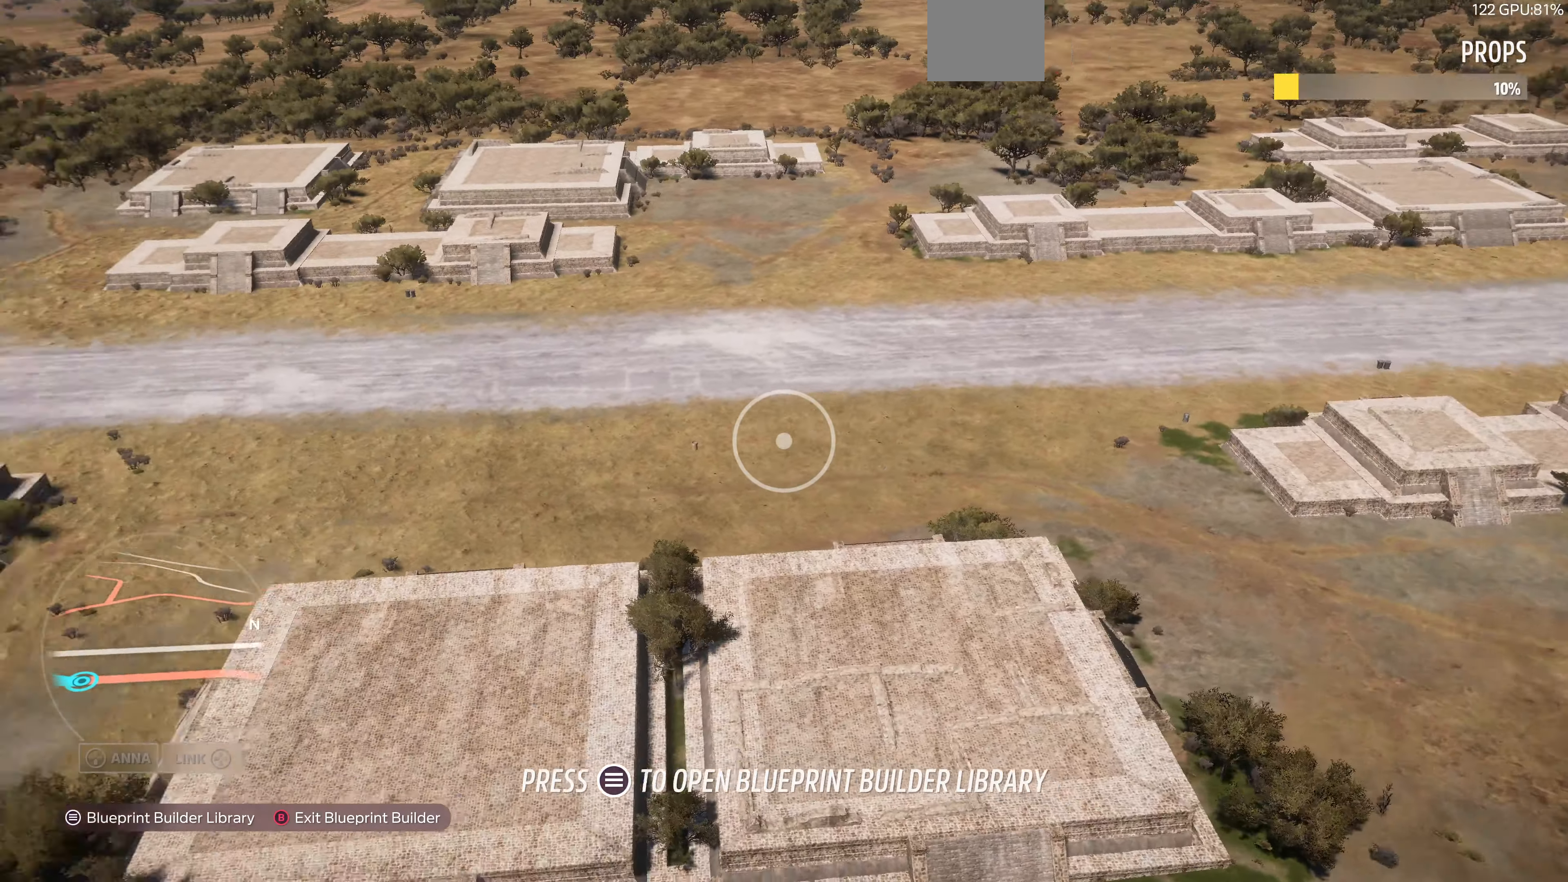
{"buttons": [], "left_stick": "down-right", "right_stick": "left", "events": [[400, "left_stick", "down-right"]]}